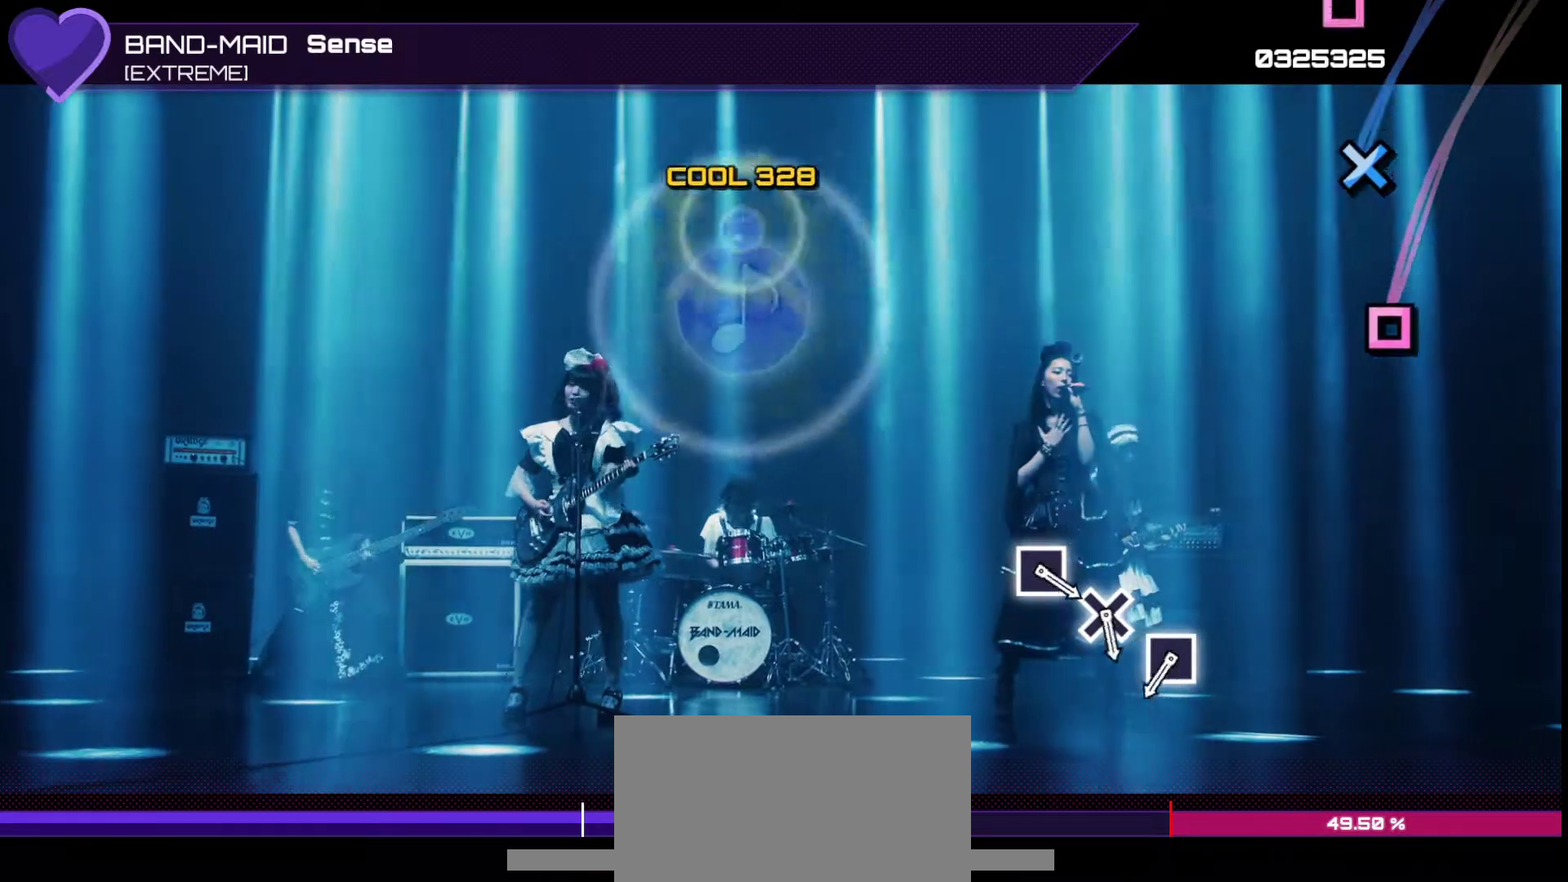
Gameplay with a controller (PlayStation layout); each line is a JSON object with the inputs held at the frame after it. "events" lists button and stick changes between this image and that frame as [ms after this image, input, new state], when the widget could be followed in between. Not read: L3 R3.
{"buttons": ["SQUARE"], "left_stick": "center", "right_stick": "center", "events": [[17, "CIRCLE", "up"], [483, "SQUARE", "down"]]}
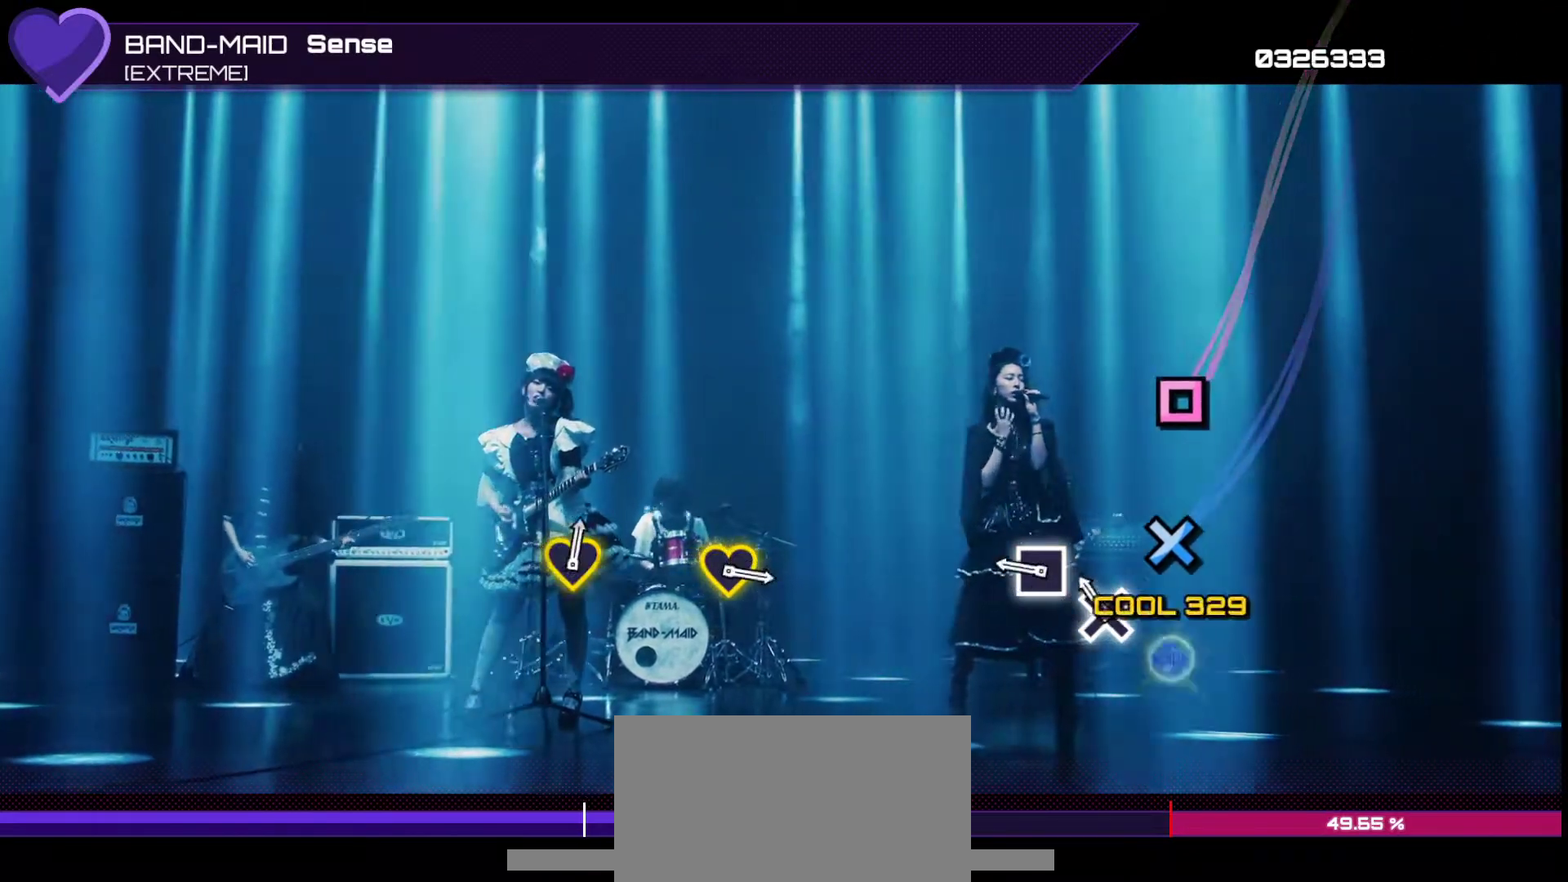
{"buttons": [], "left_stick": "center", "right_stick": "center", "events": [[33, "SQUARE", "up"], [133, "CROSS", "down"], [217, "CROSS", "up"], [267, "SQUARE", "down"], [367, "SQUARE", "up"]]}
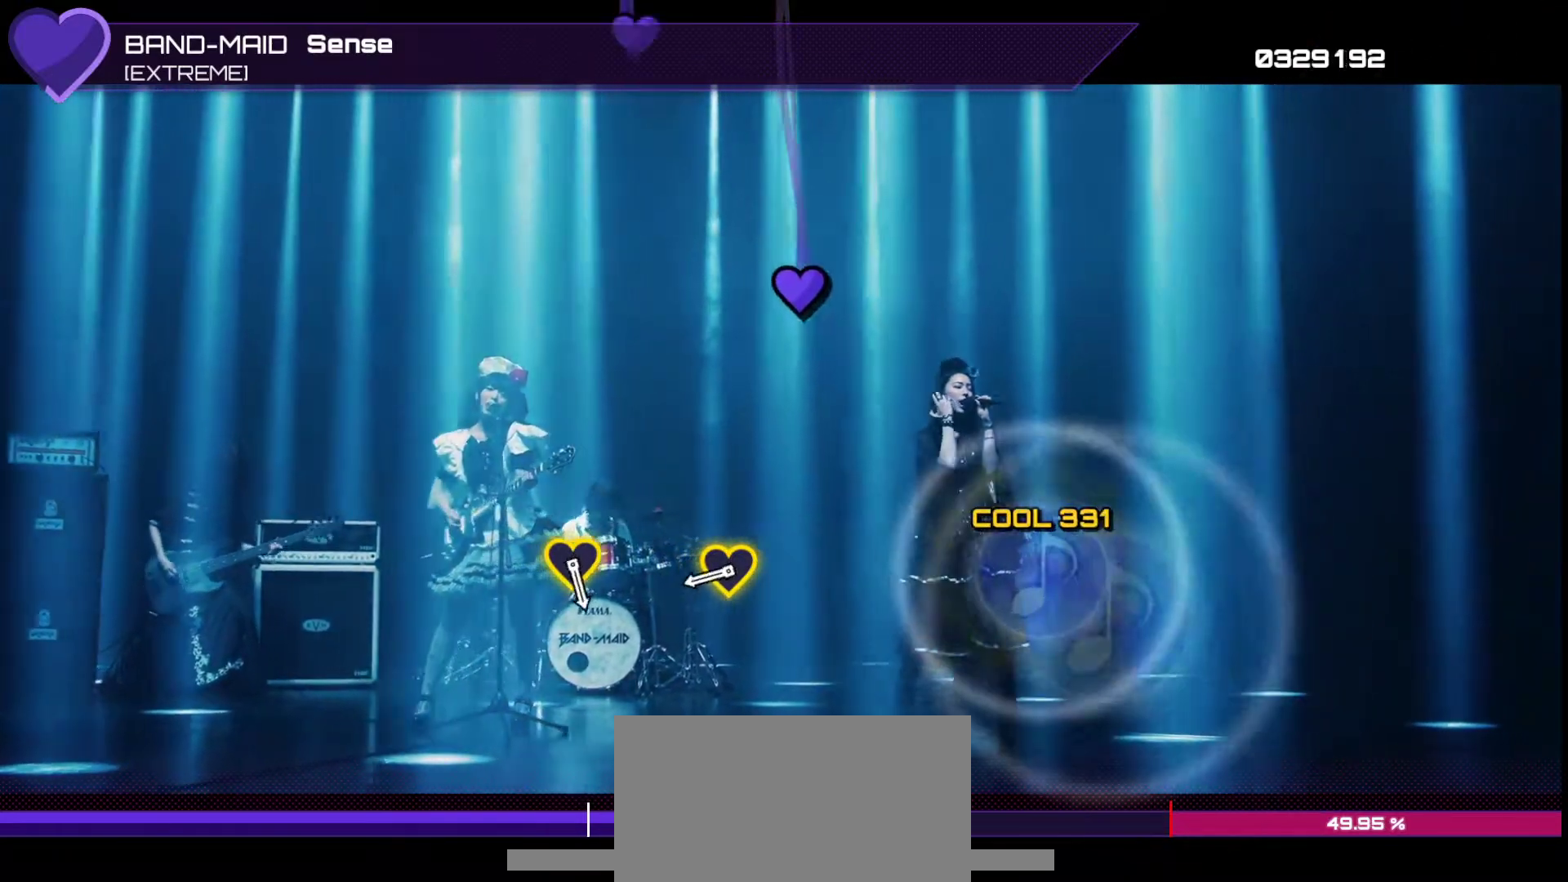
{"buttons": [], "left_stick": "center", "right_stick": "center", "events": [[367, "left_stick", "up"], [467, "left_stick", "center"]]}
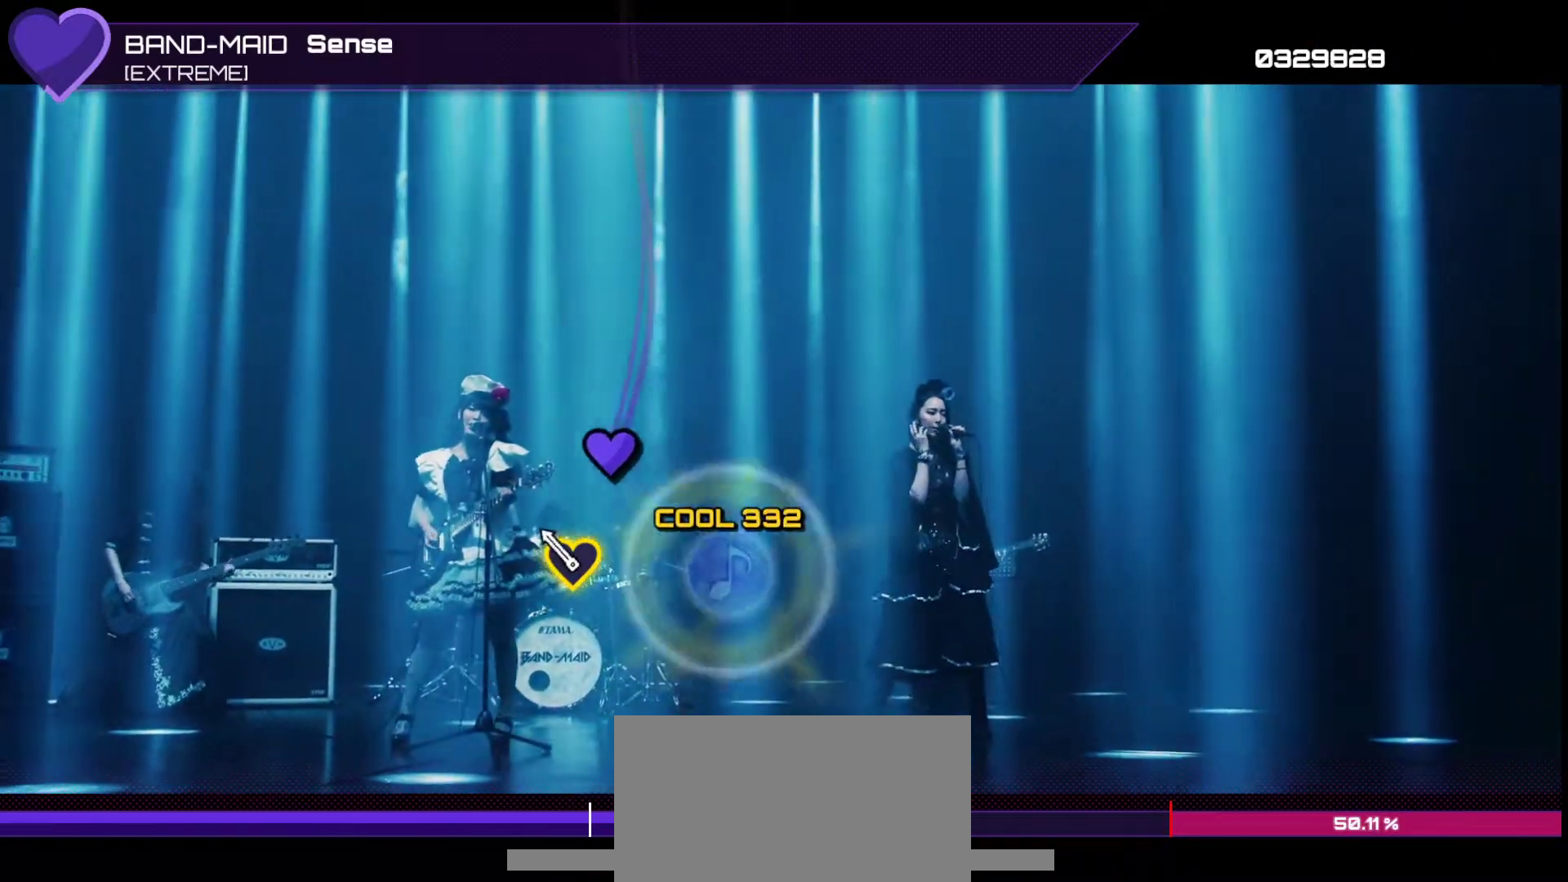
{"buttons": [], "left_stick": "center", "right_stick": "center", "events": [[167, "left_stick", "up"], [267, "left_stick", "center"]]}
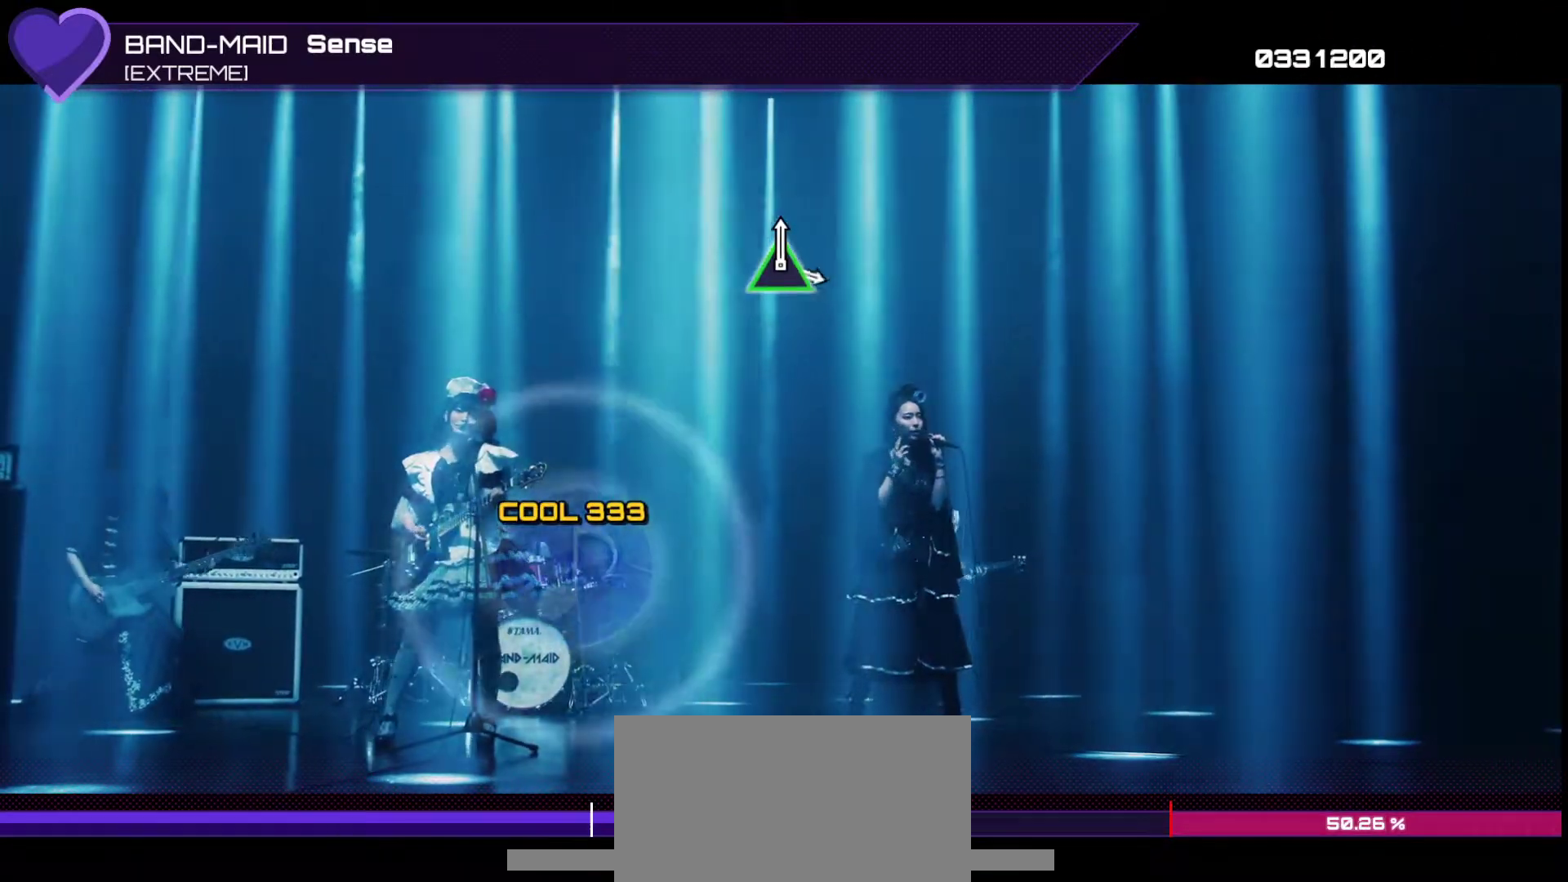
{"buttons": [], "left_stick": "center", "right_stick": "center", "events": []}
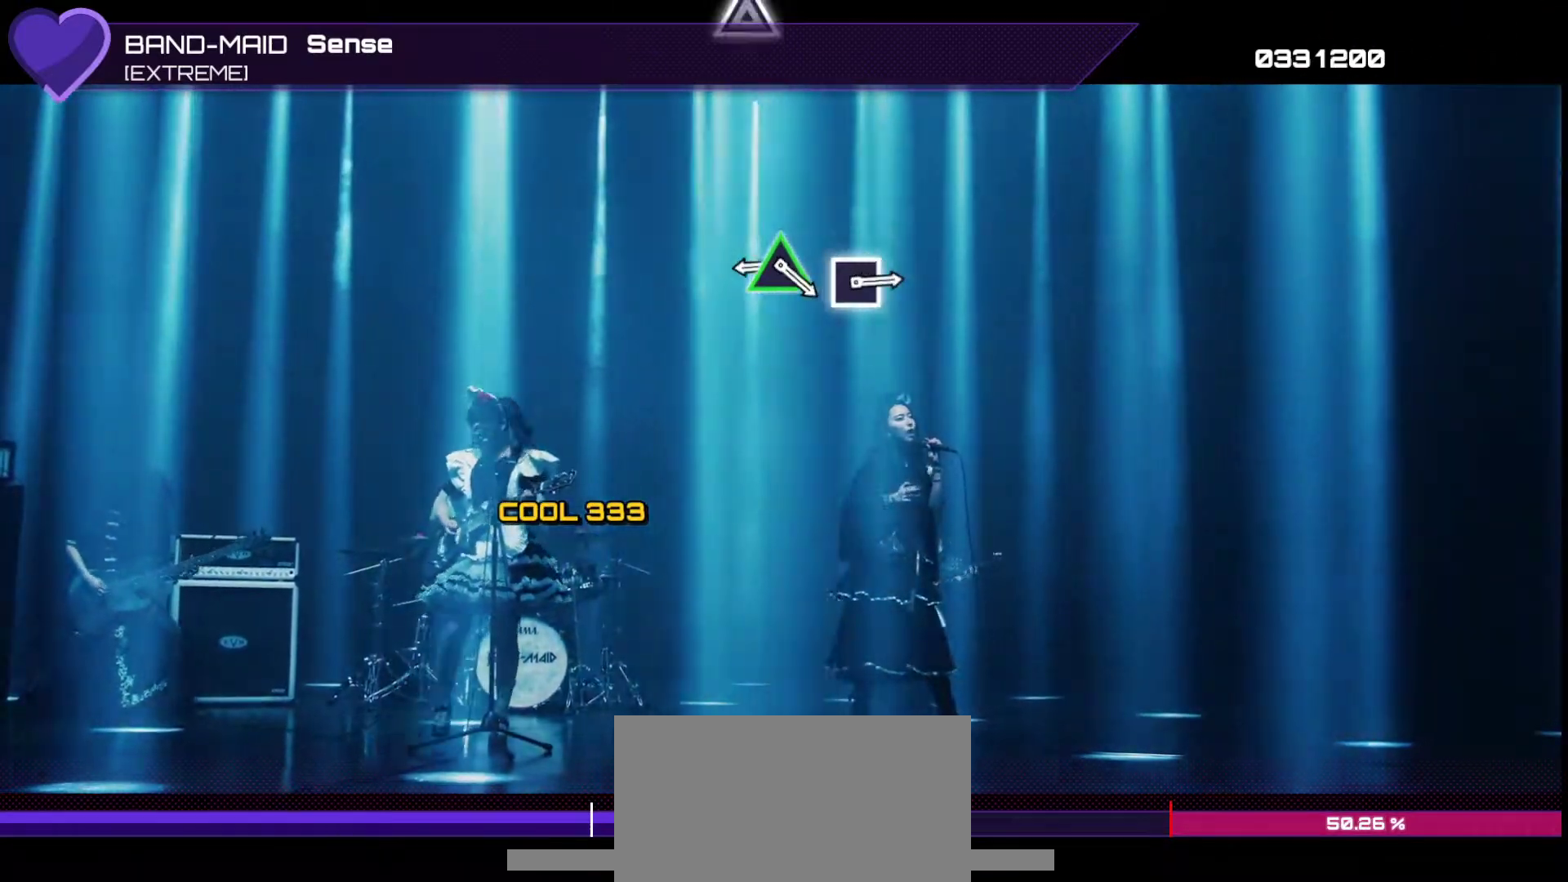
{"buttons": ["TRIANGLE"], "left_stick": "center", "right_stick": "center", "events": [[333, "TRIANGLE", "down"]]}
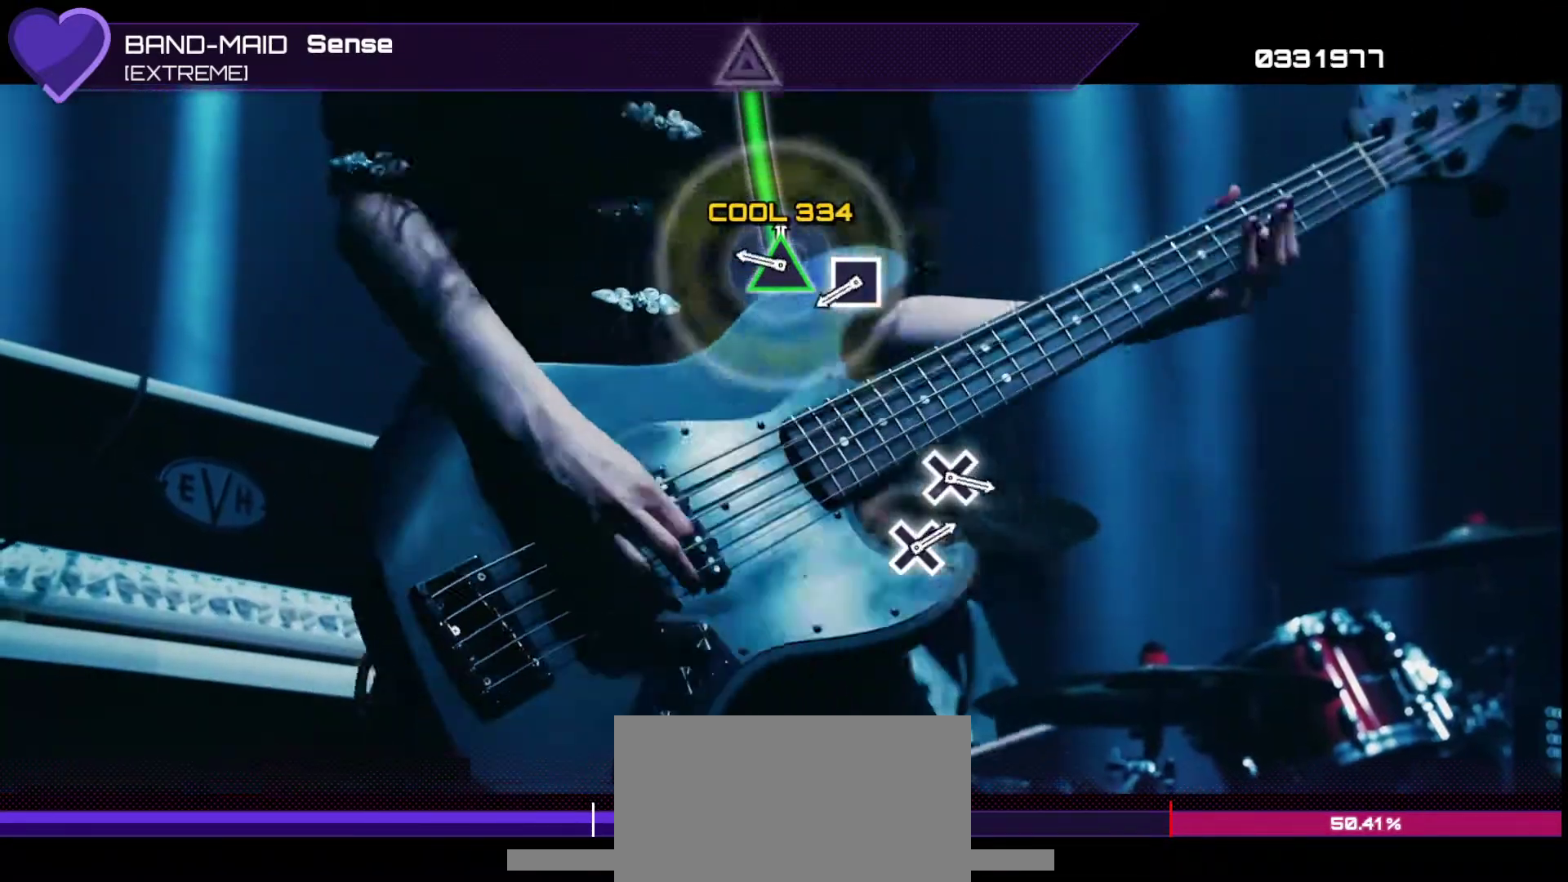
{"buttons": ["SQUARE"], "left_stick": "center", "right_stick": "center", "events": [[283, "TRIANGLE", "up"], [433, "SQUARE", "down"]]}
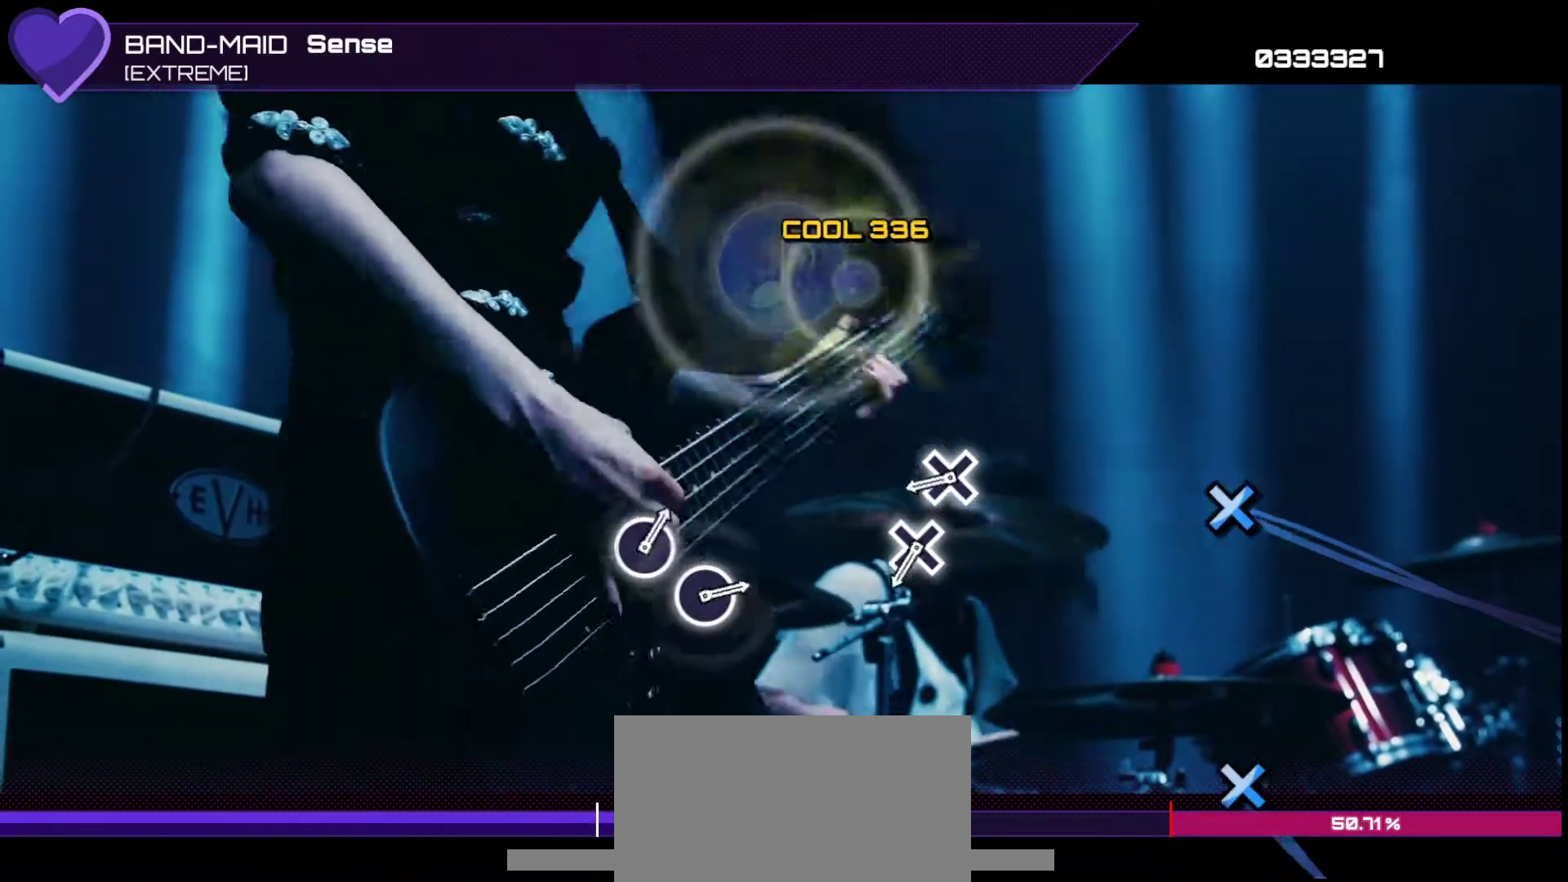
{"buttons": ["CROSS"], "left_stick": "center", "right_stick": "center", "events": [[33, "SQUARE", "up"], [350, "CROSS", "down"], [433, "CROSS", "up"], [500, "CROSS", "down"]]}
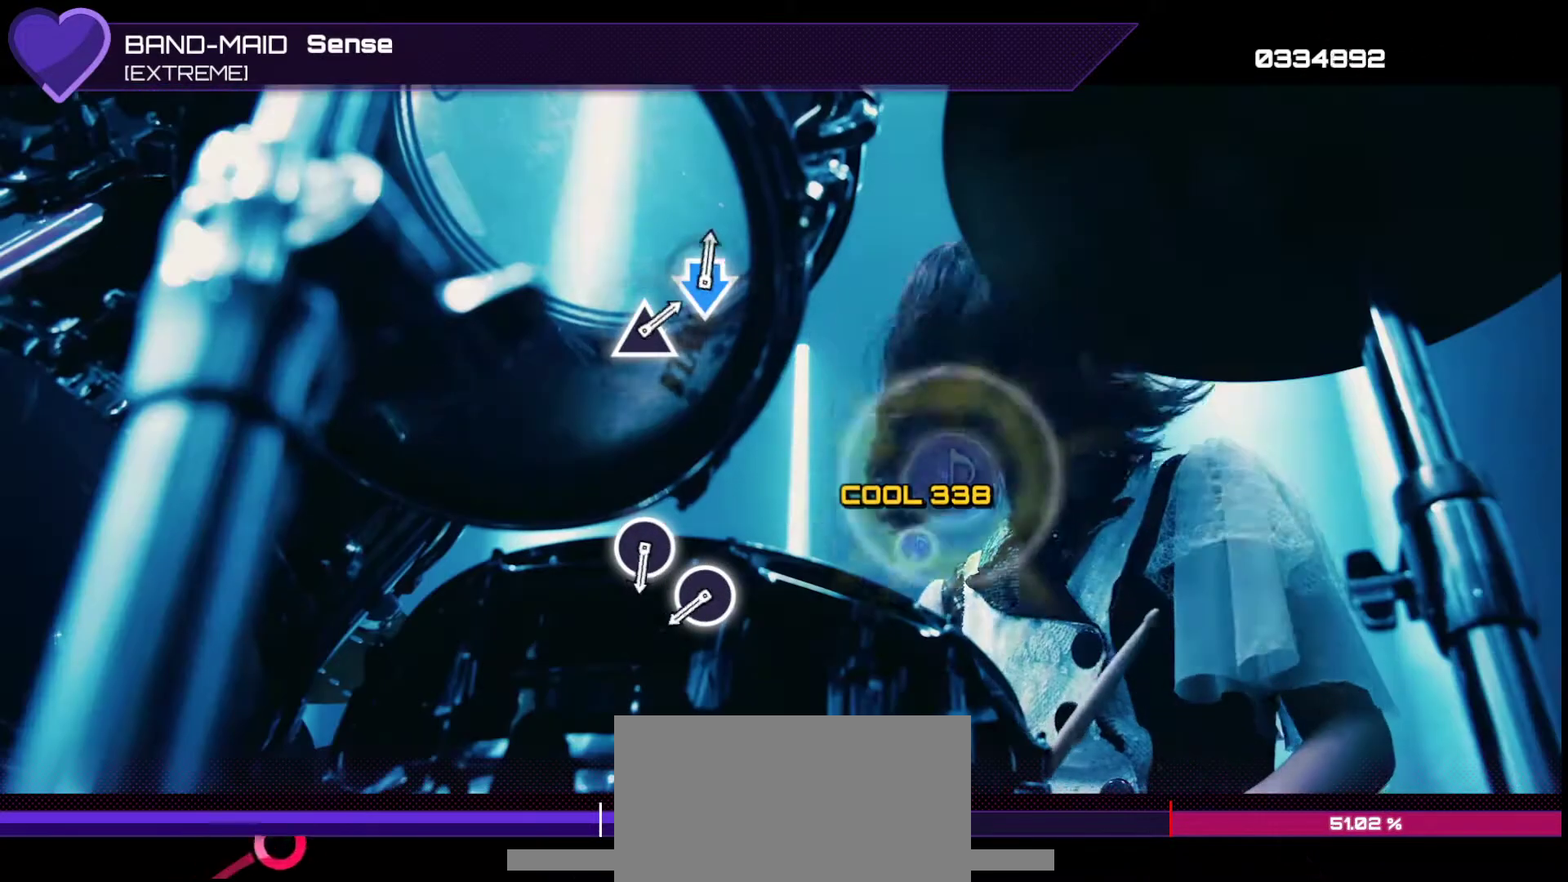
{"buttons": ["CIRCLE"], "left_stick": "center", "right_stick": "center", "events": [[117, "CROSS", "up"], [450, "CIRCLE", "down"]]}
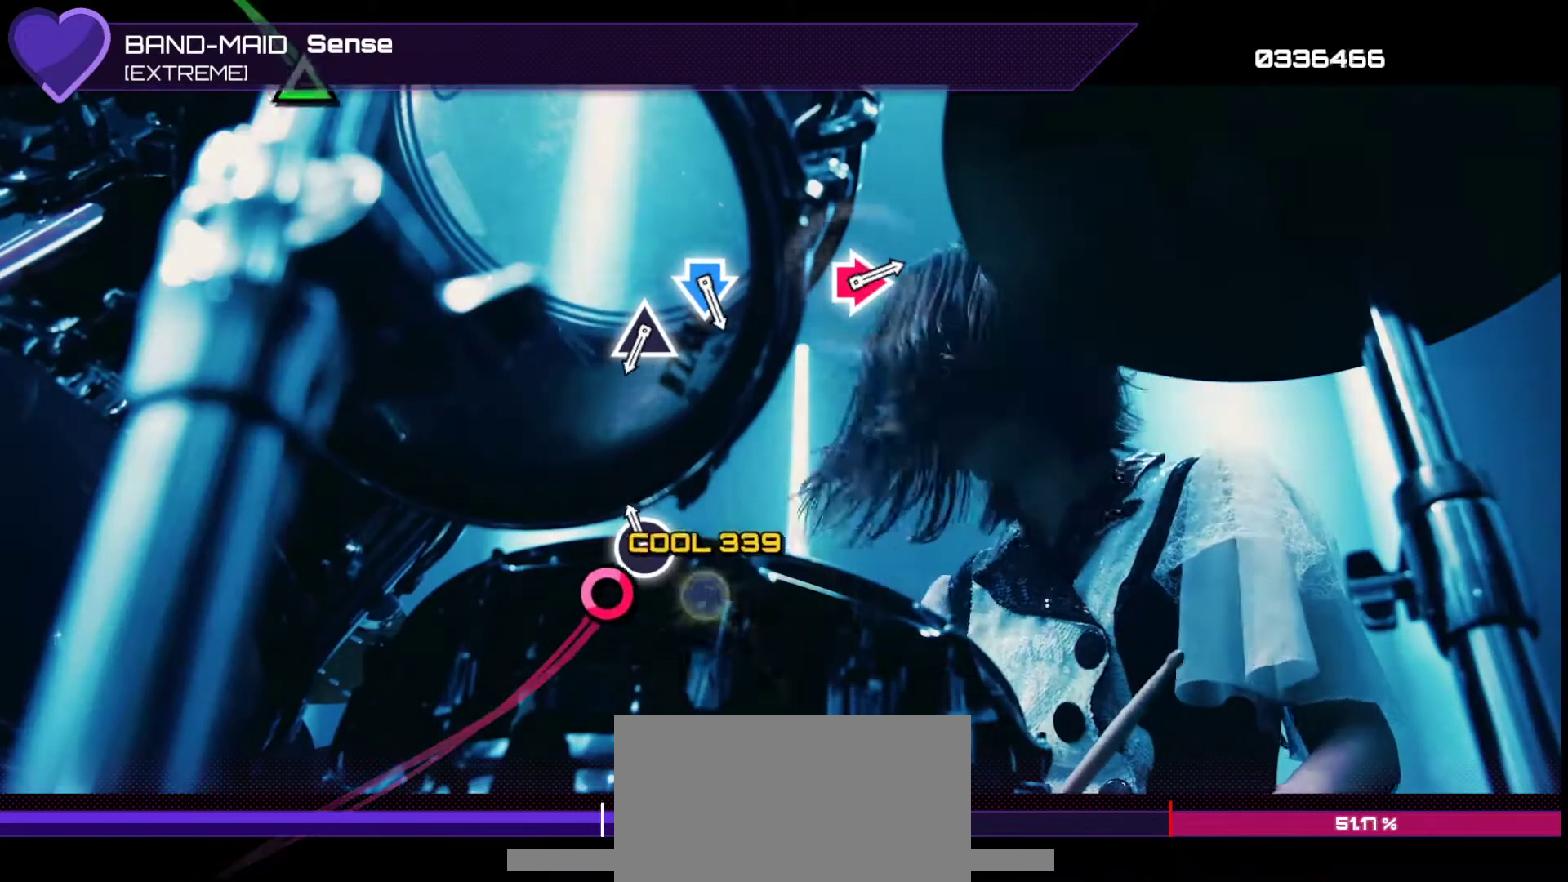
{"buttons": [], "left_stick": "center", "right_stick": "center", "events": [[17, "CIRCLE", "up"], [100, "CIRCLE", "down"], [217, "CIRCLE", "up"]]}
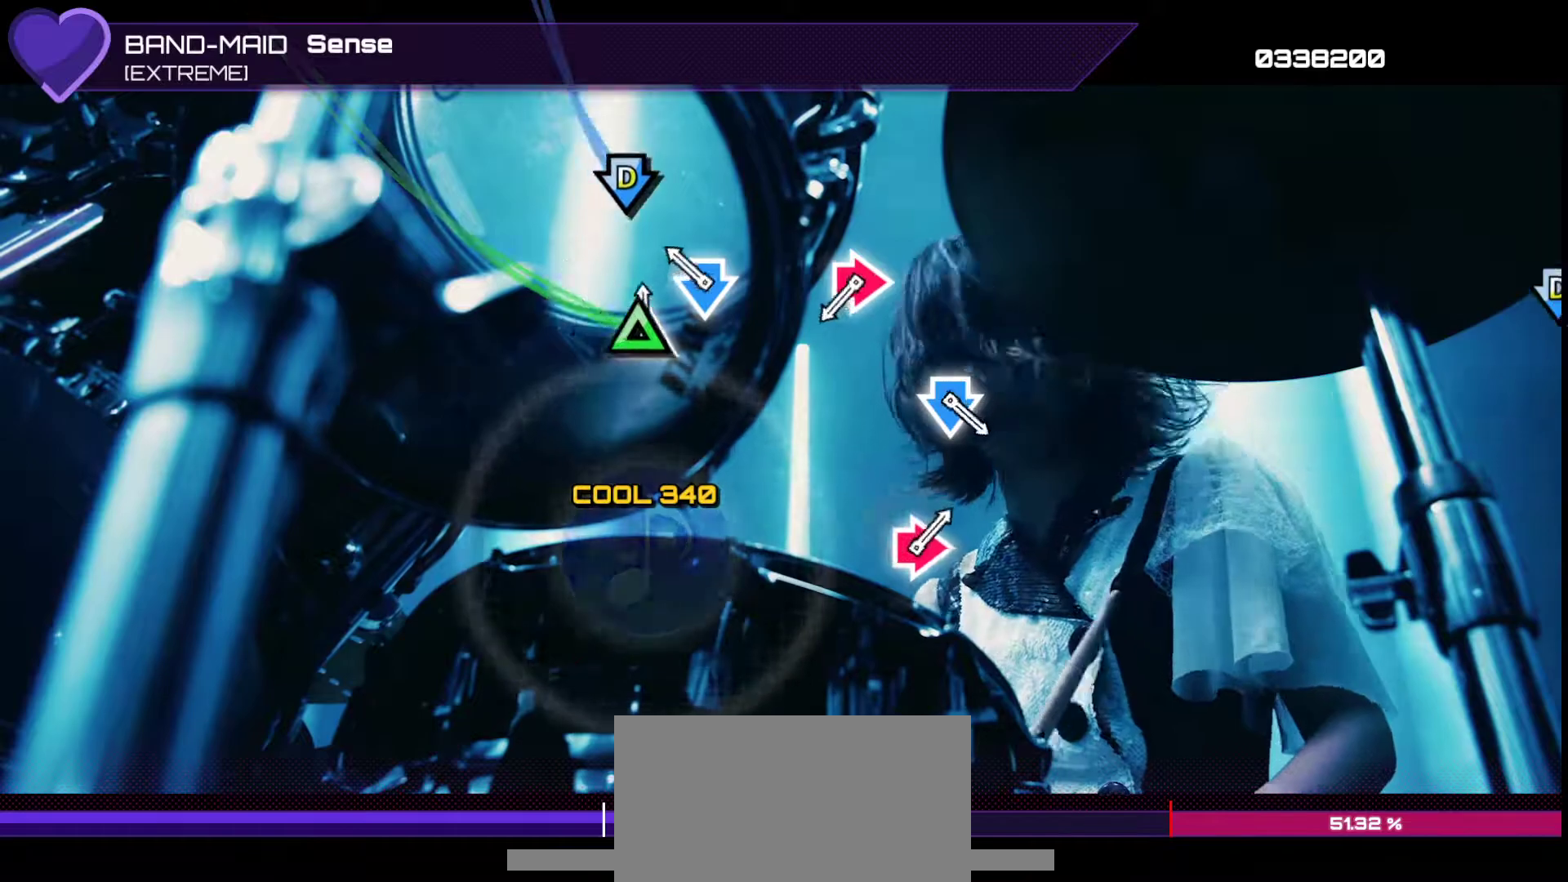
{"buttons": ["CIRCLE", "DPAD_RIGHT"], "left_stick": "center", "right_stick": "center", "events": [[17, "TRIANGLE", "down"], [117, "TRIANGLE", "up"], [183, "DPAD_DOWN", "down"], [200, "CROSS", "down"], [300, "CROSS", "up"], [317, "DPAD_DOWN", "up"], [467, "CIRCLE", "down"], [467, "DPAD_RIGHT", "down"]]}
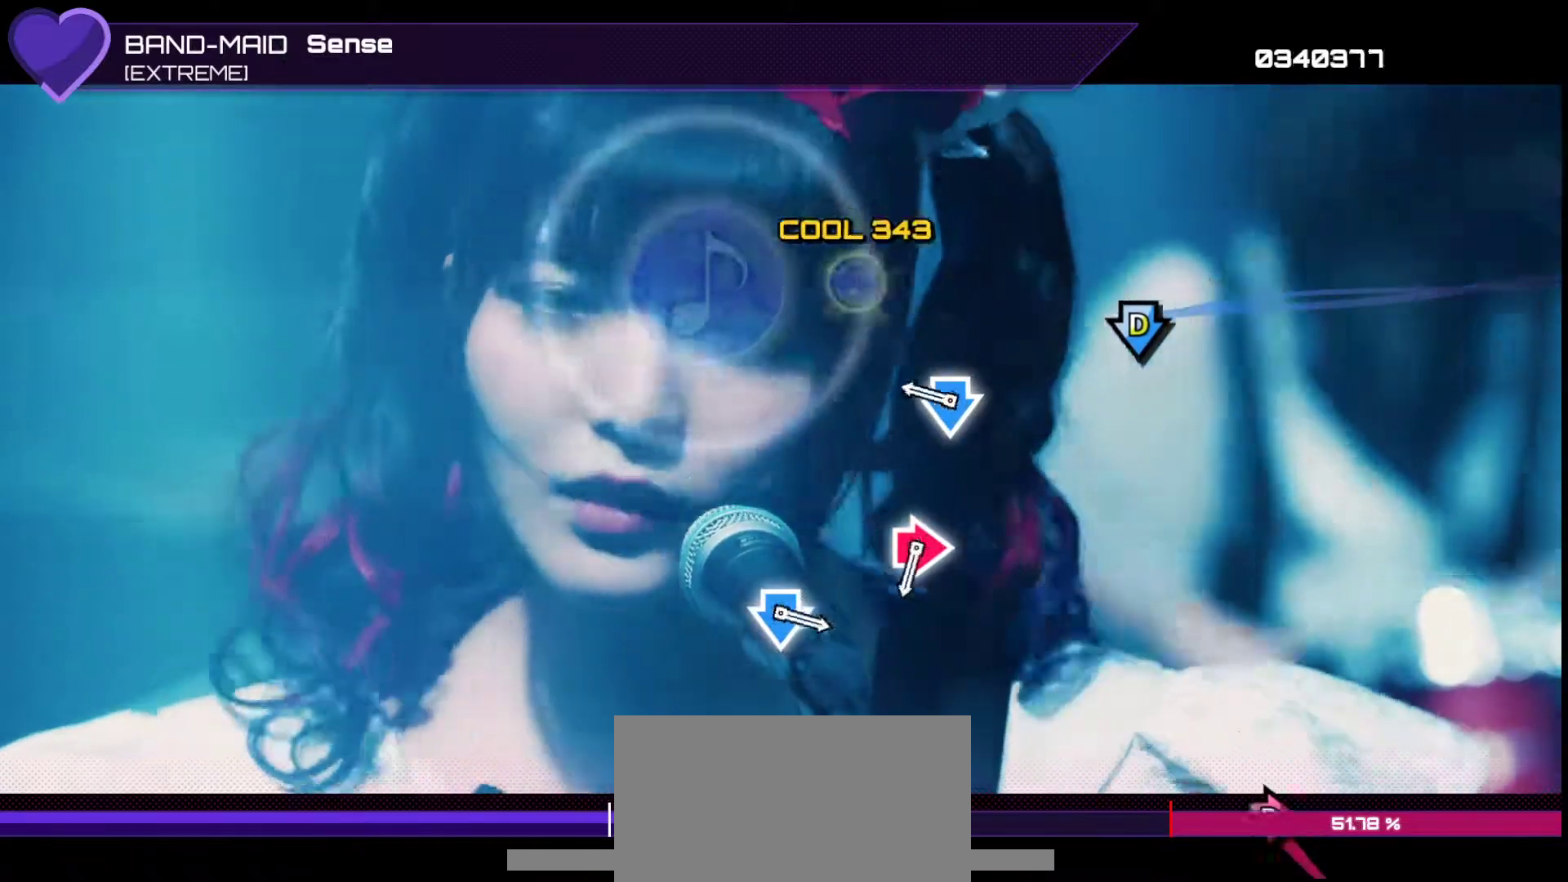
{"buttons": [], "left_stick": "center", "right_stick": "center", "events": [[83, "CIRCLE", "up"], [83, "DPAD_RIGHT", "up"], [250, "DPAD_DOWN", "down"], [283, "CROSS", "down"], [367, "CROSS", "up"], [367, "DPAD_DOWN", "up"]]}
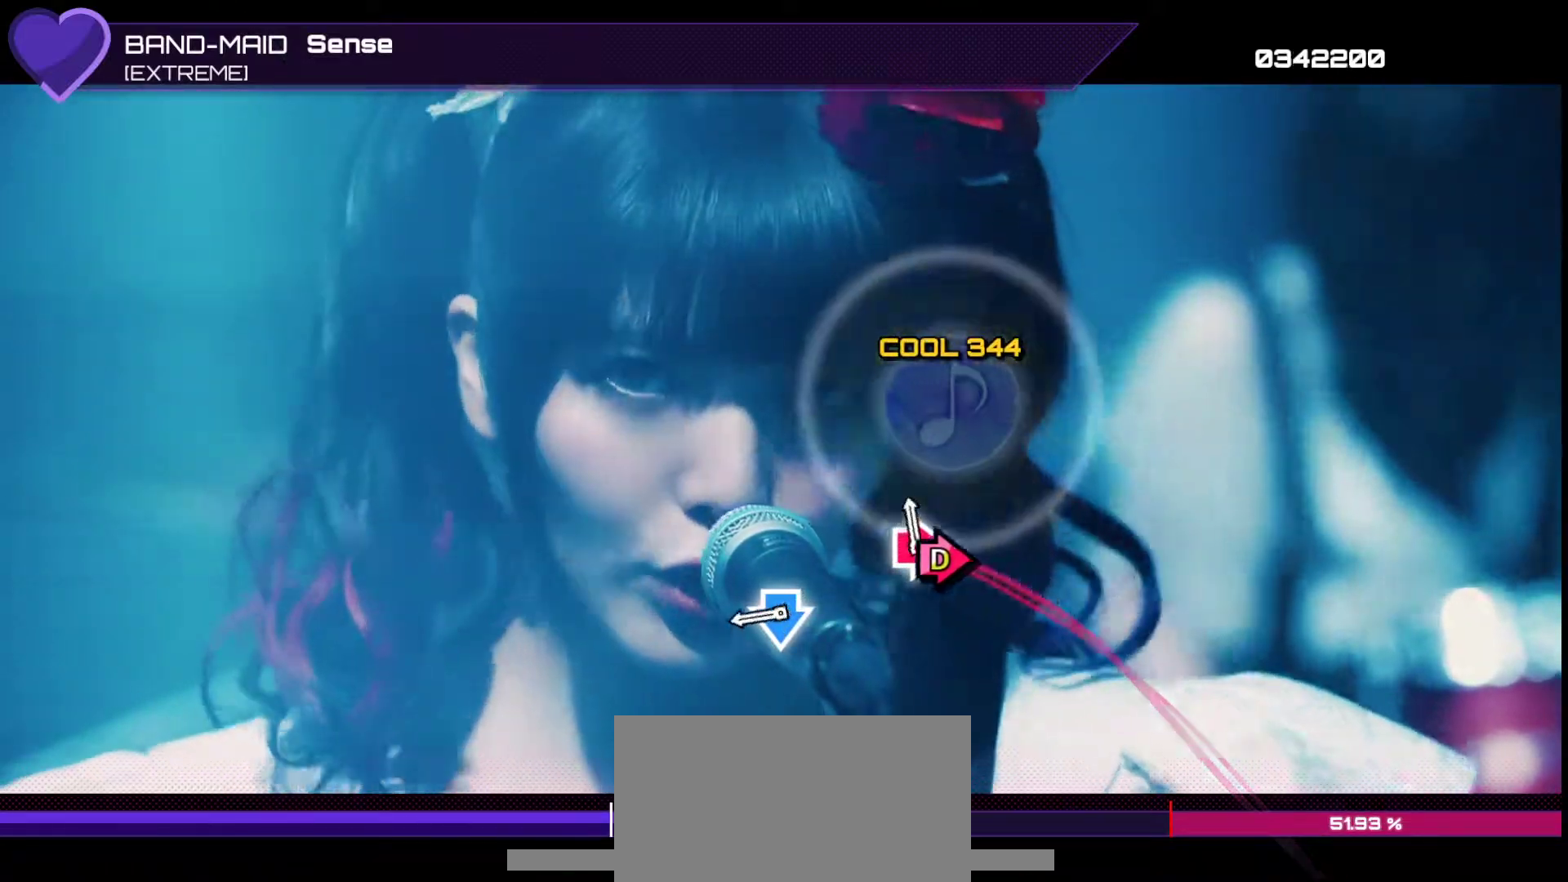
{"buttons": [], "left_stick": "center", "right_stick": "center", "events": [[33, "DPAD_RIGHT", "down"], [50, "CIRCLE", "down"], [150, "CIRCLE", "up"], [217, "DPAD_RIGHT", "up"], [333, "CROSS", "down"], [333, "DPAD_DOWN", "down"], [433, "CROSS", "up"], [483, "DPAD_DOWN", "up"]]}
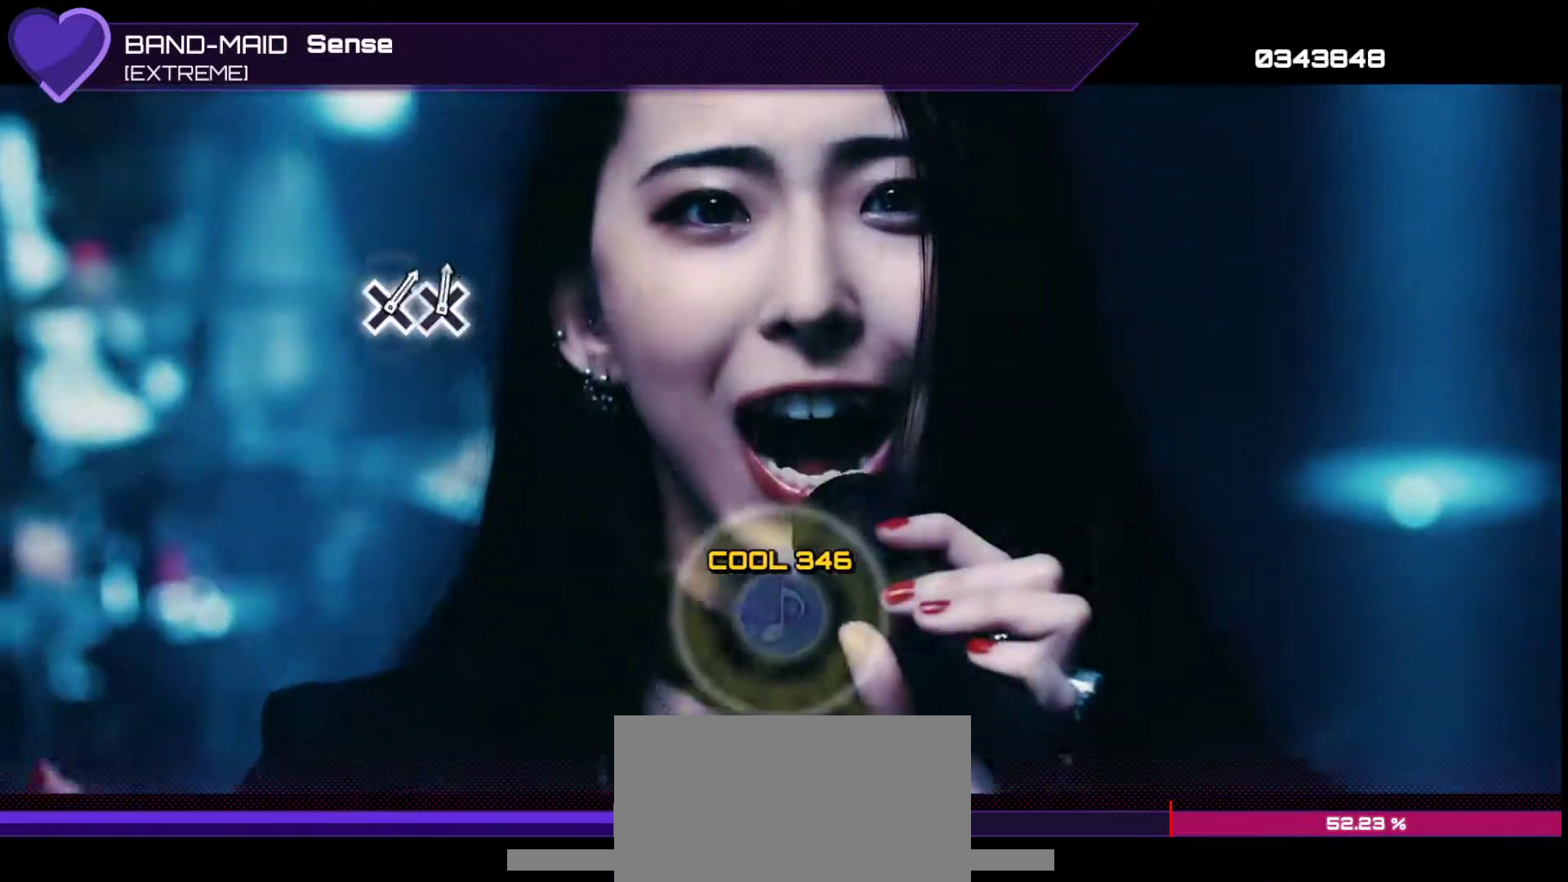
{"buttons": [], "left_stick": "center", "right_stick": "center", "events": []}
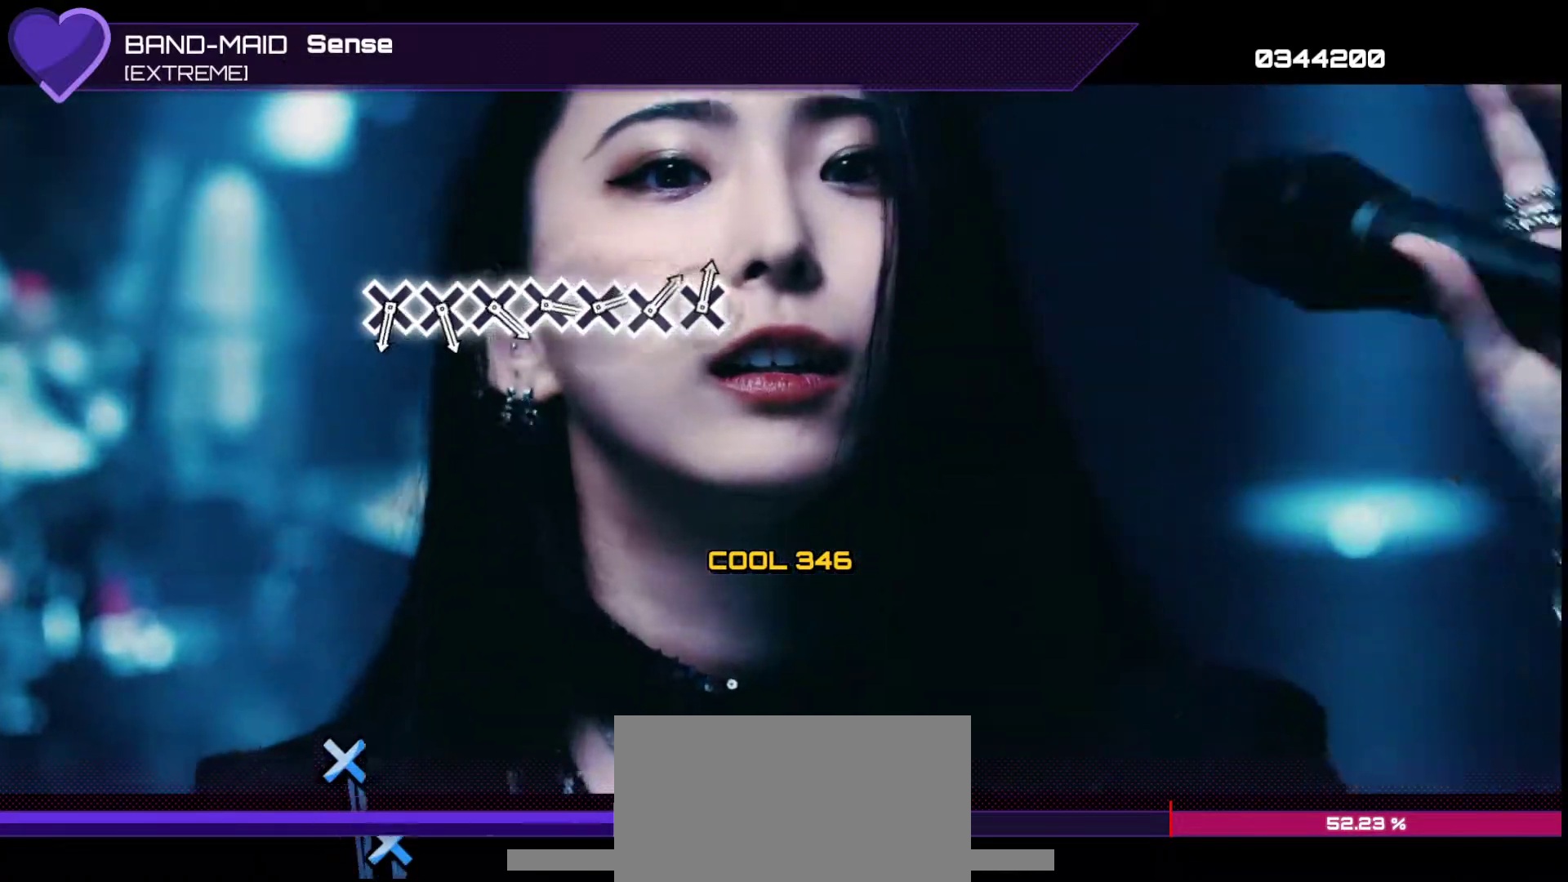
{"buttons": [], "left_stick": "center", "right_stick": "center", "events": []}
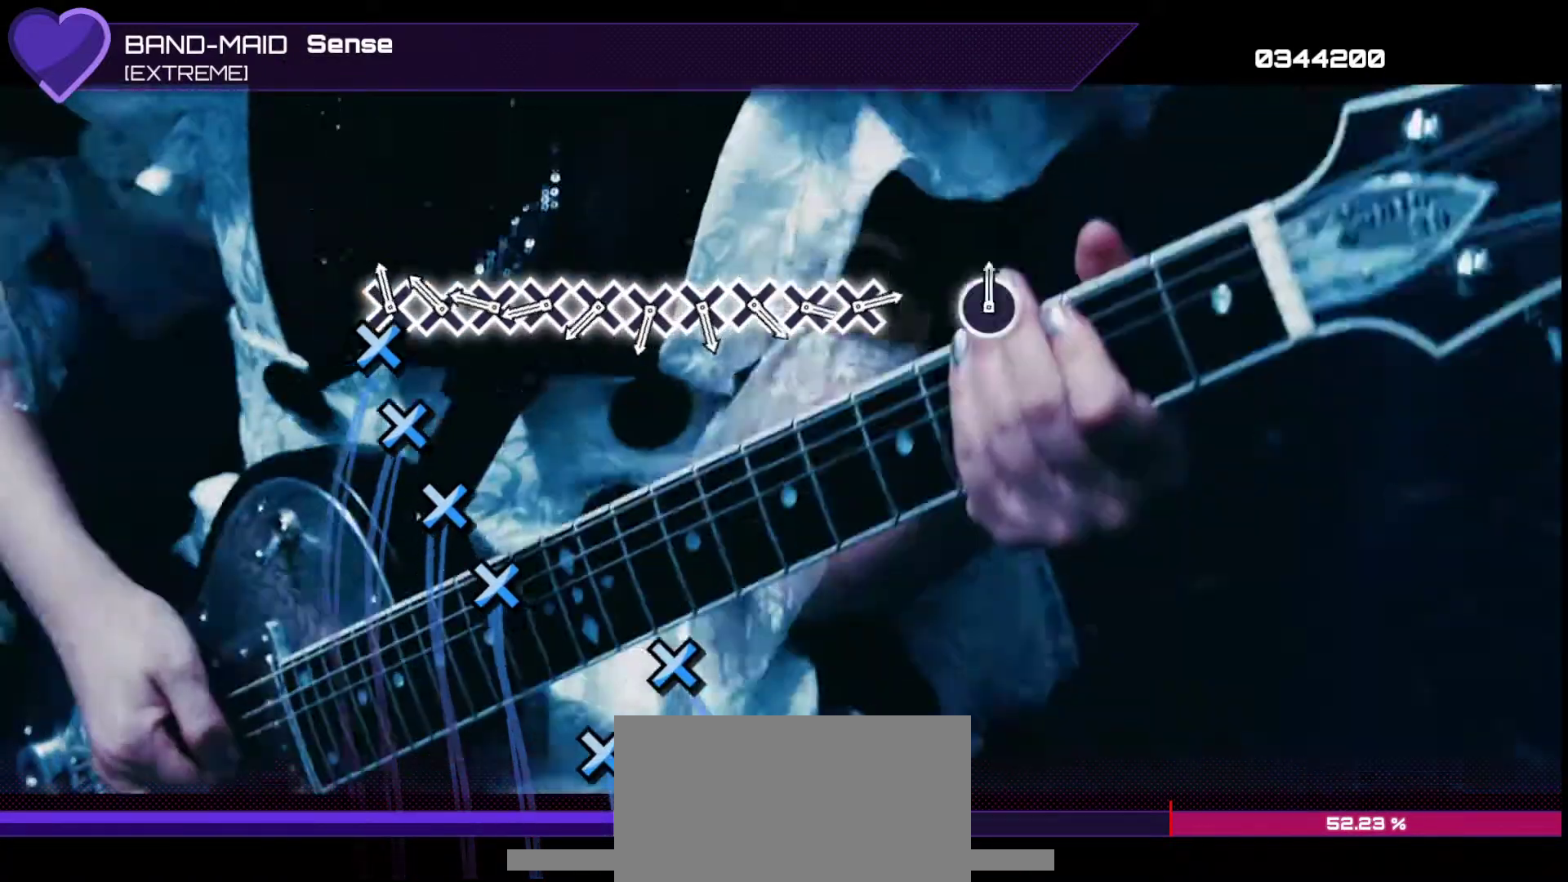
{"buttons": [], "left_stick": "center", "right_stick": "center", "events": [[33, "CROSS", "down"], [100, "CROSS", "up"], [133, "DPAD_DOWN", "down"], [233, "CROSS", "down"], [233, "DPAD_DOWN", "up"], [300, "CROSS", "up"], [333, "DPAD_DOWN", "down"], [417, "CROSS", "down"], [417, "DPAD_DOWN", "up"], [500, "CROSS", "up"]]}
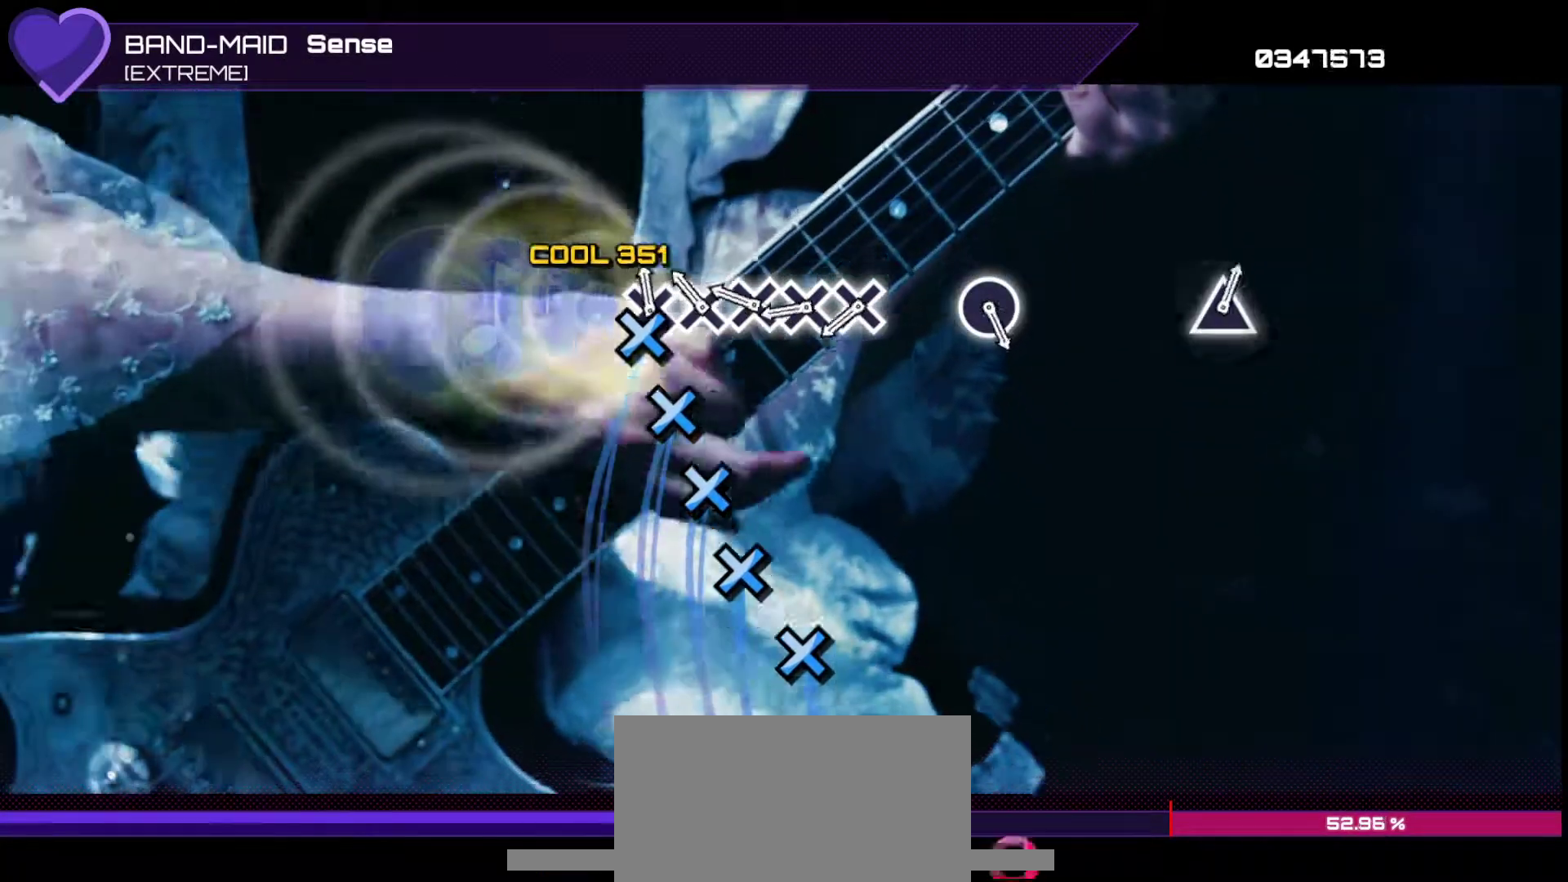
{"buttons": ["CROSS", "DPAD_DOWN"], "left_stick": "center", "right_stick": "center", "events": [[17, "DPAD_DOWN", "down"], [117, "CROSS", "down"], [133, "DPAD_DOWN", "up"], [200, "CROSS", "up"], [233, "DPAD_DOWN", "down"], [333, "CROSS", "down"], [333, "DPAD_DOWN", "up"], [400, "CROSS", "up"], [417, "DPAD_DOWN", "down"], [500, "CROSS", "down"]]}
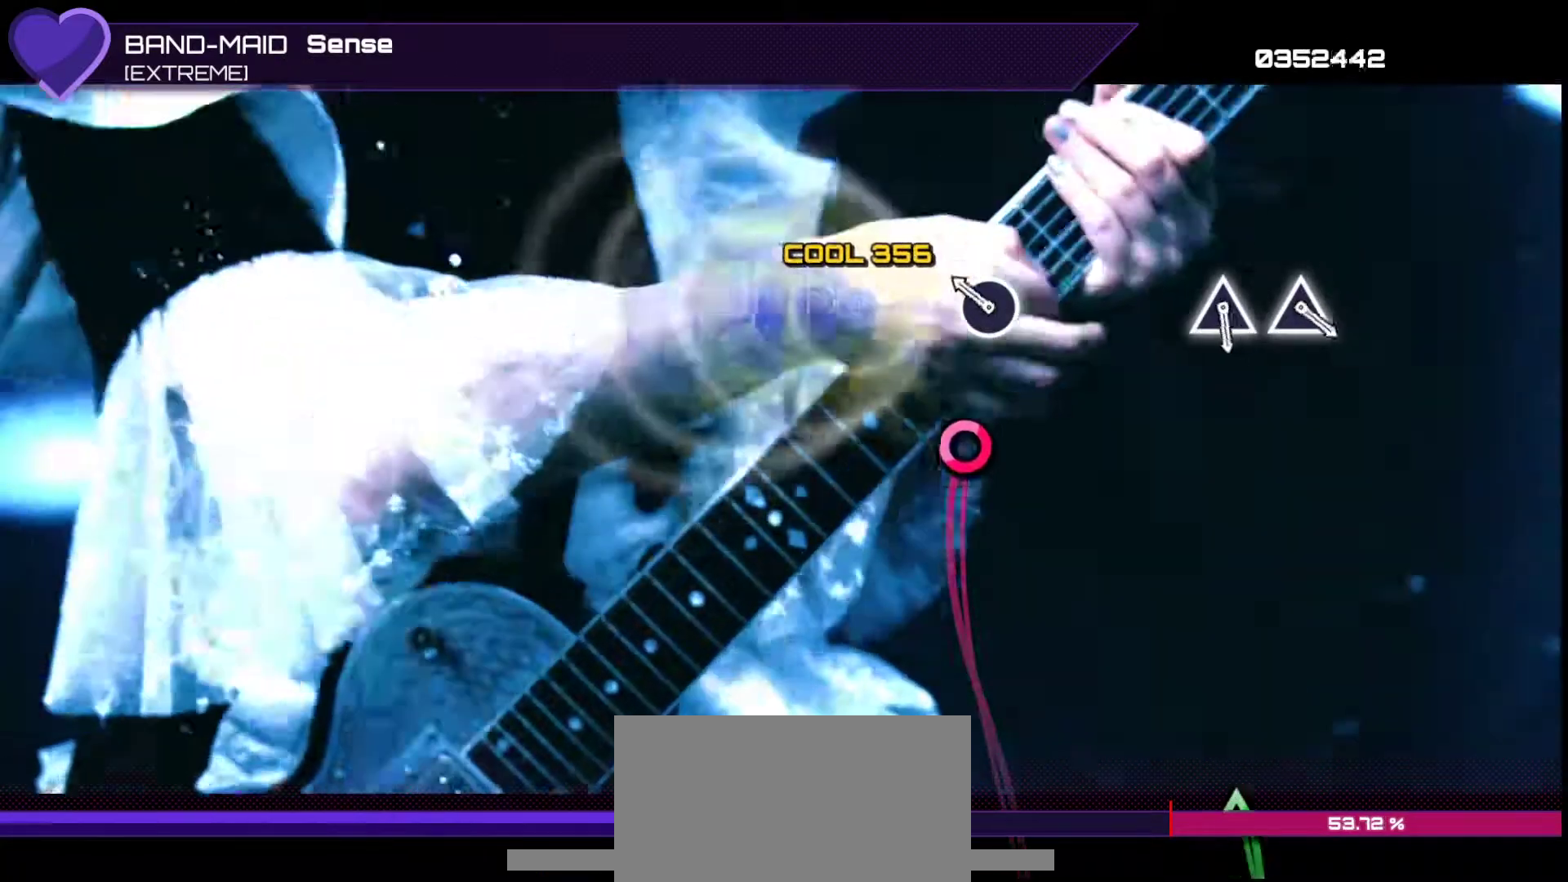
{"buttons": [], "left_stick": "center", "right_stick": "center", "events": [[17, "DPAD_DOWN", "up"], [67, "CROSS", "up"], [167, "CIRCLE", "down"], [250, "CIRCLE", "up"]]}
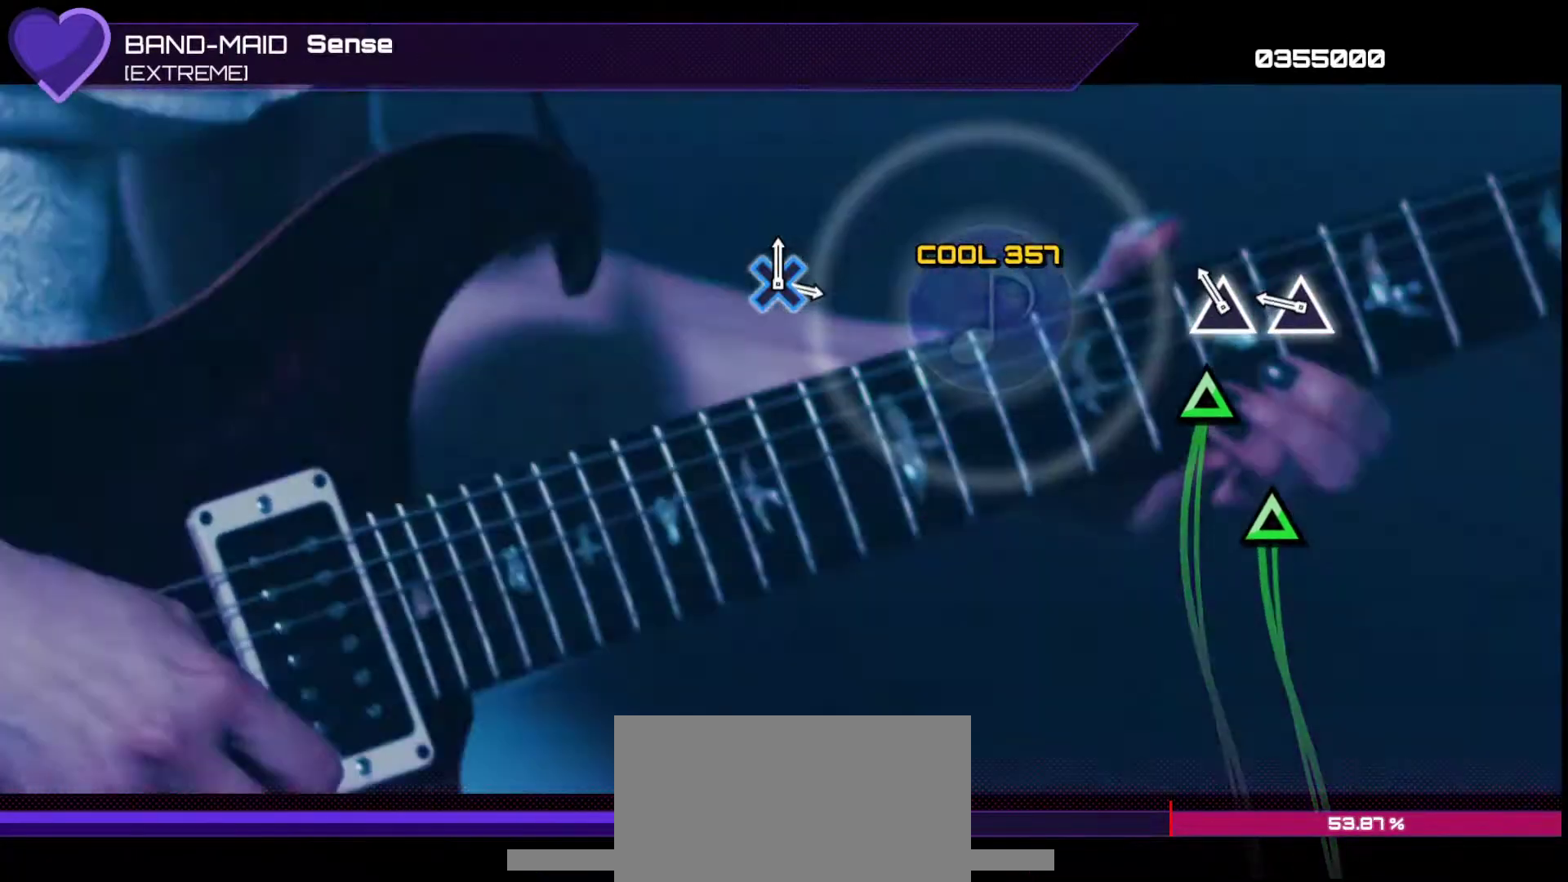
{"buttons": [], "left_stick": "center", "right_stick": "center", "events": [[150, "TRIANGLE", "down"], [200, "TRIANGLE", "up"], [283, "TRIANGLE", "down"], [383, "TRIANGLE", "up"]]}
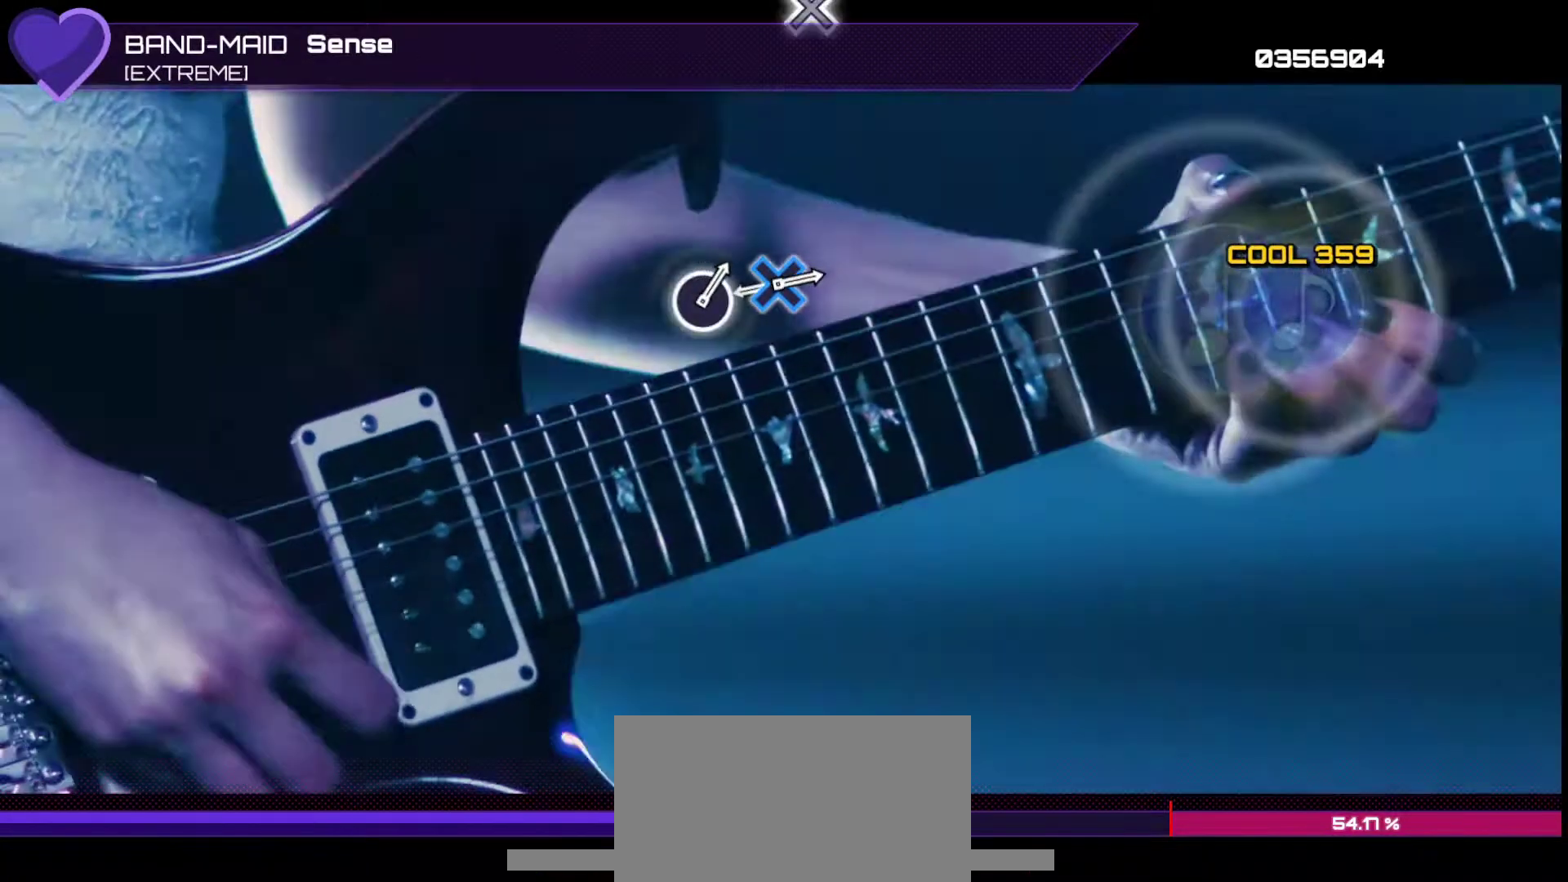
{"buttons": ["CROSS"], "left_stick": "center", "right_stick": "center", "events": [[350, "CROSS", "down"]]}
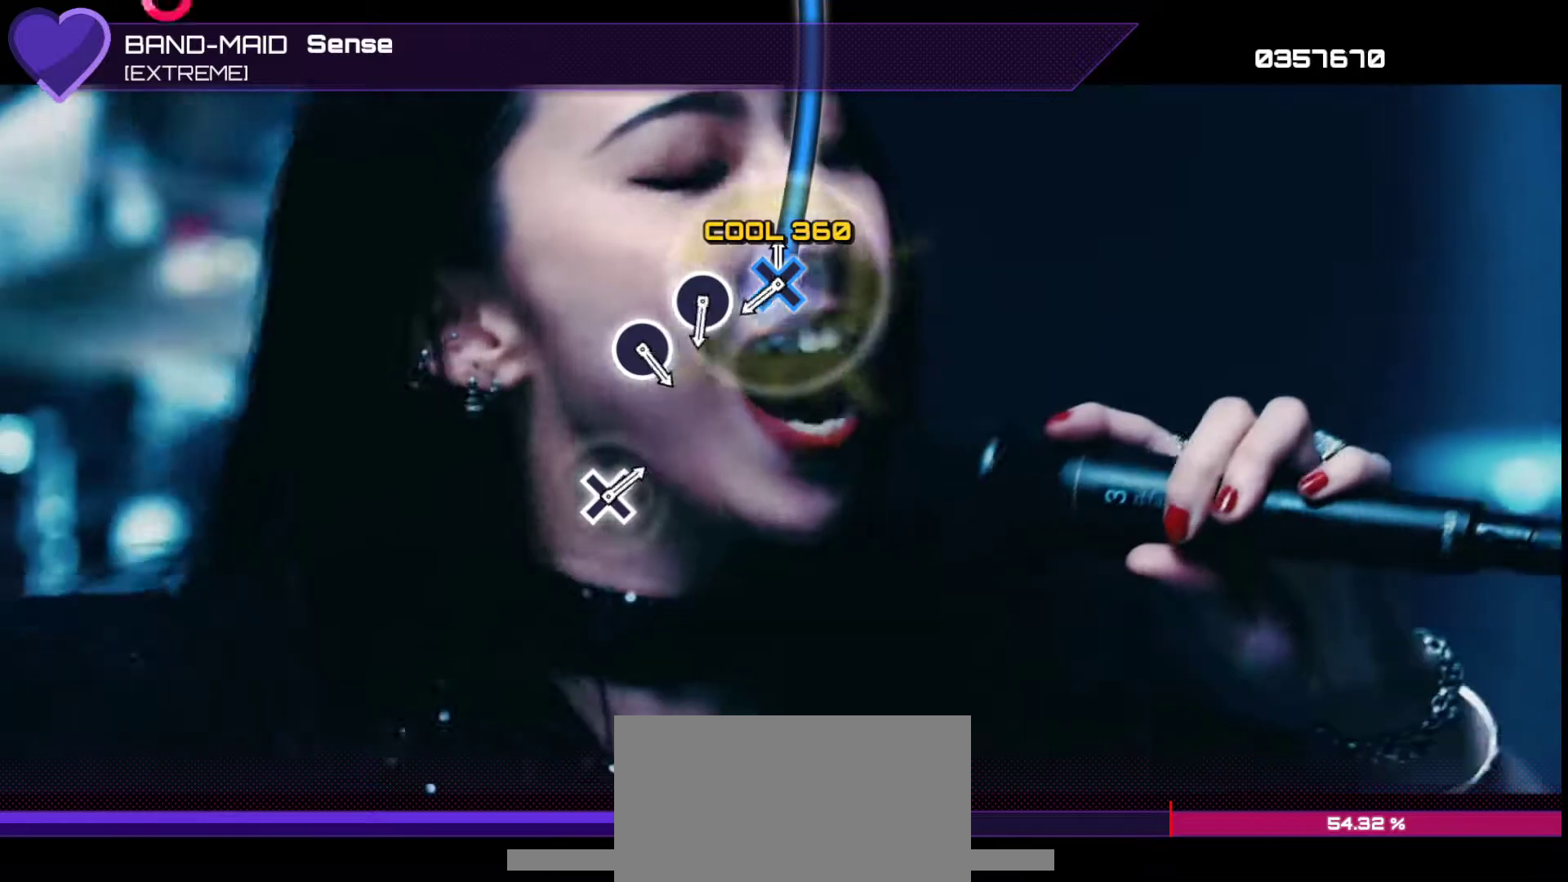
{"buttons": [], "left_stick": "center", "right_stick": "center", "events": [[417, "CROSS", "up"]]}
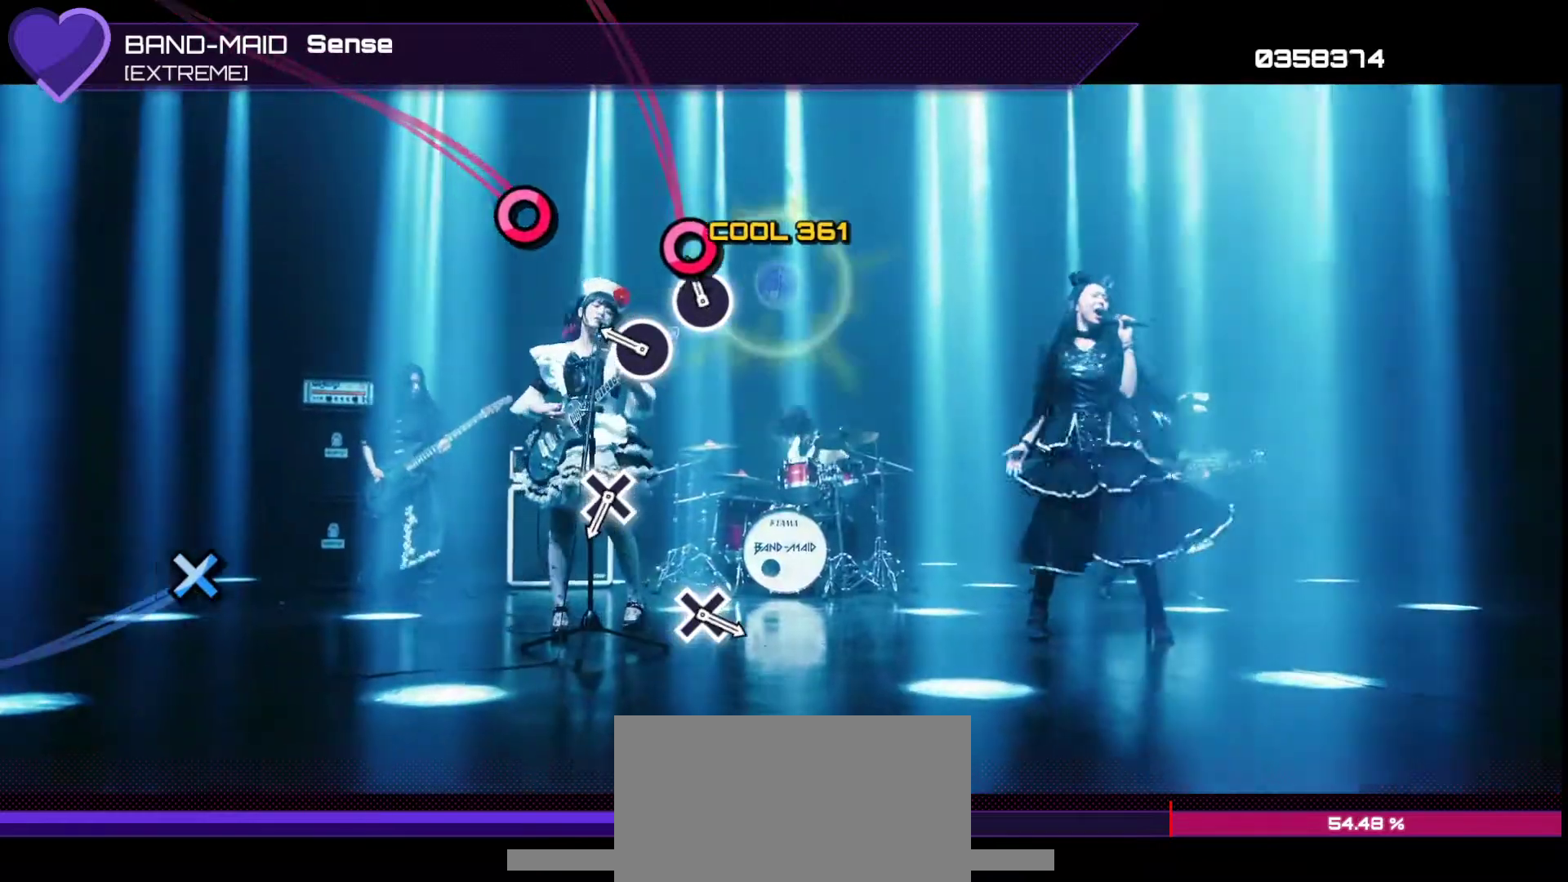
{"buttons": [], "left_stick": "center", "right_stick": "center", "events": [[83, "CIRCLE", "down"], [150, "CIRCLE", "up"], [233, "CIRCLE", "down"], [317, "CIRCLE", "up"]]}
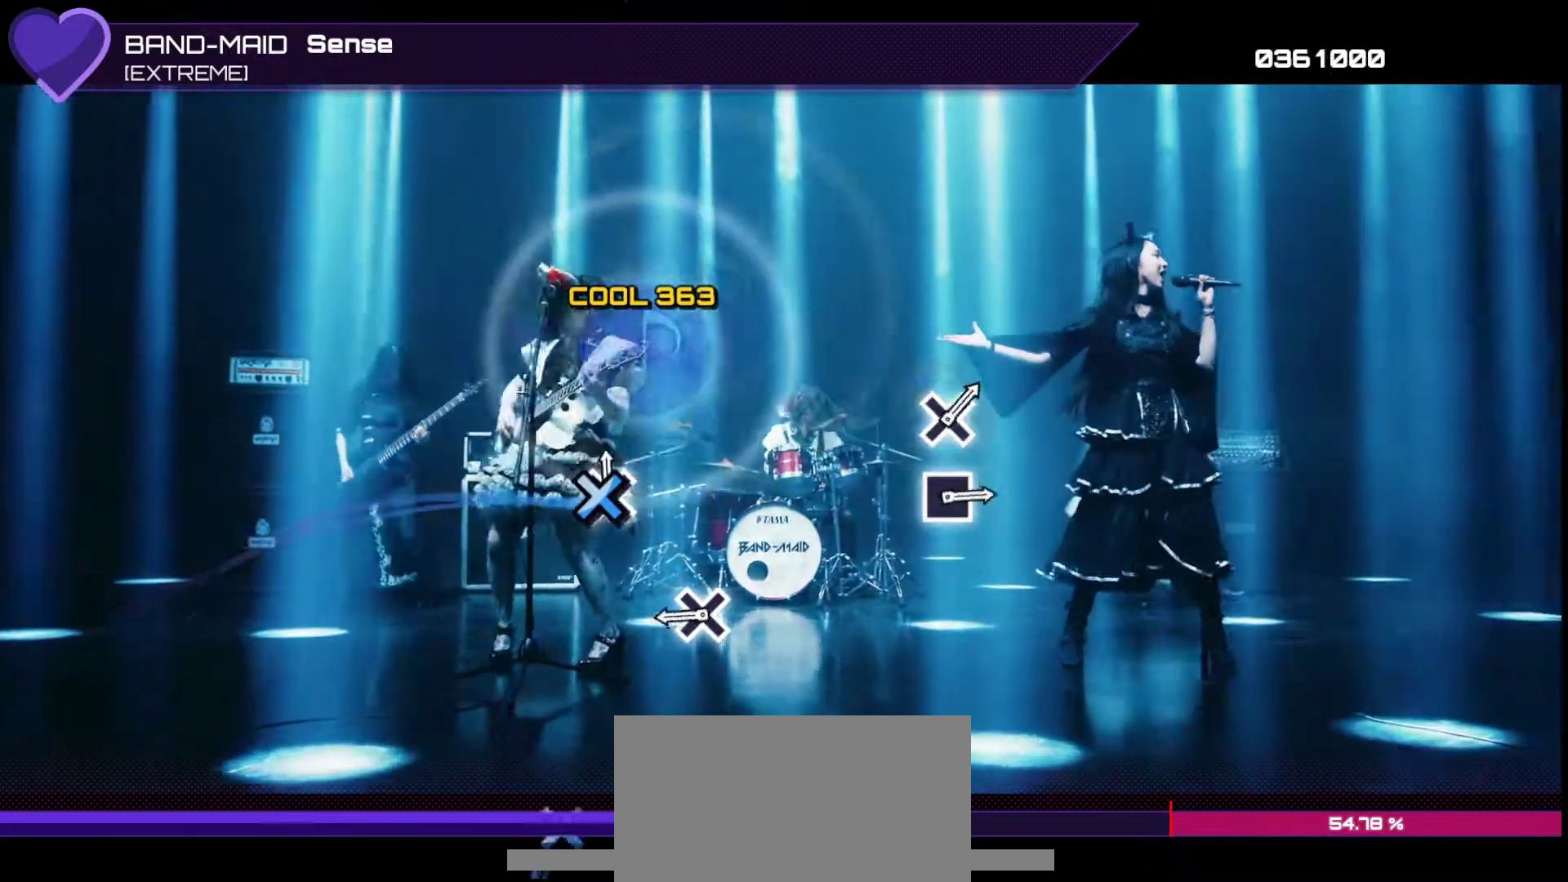
{"buttons": [], "left_stick": "center", "right_stick": "center", "events": [[33, "DPAD_DOWN", "down"], [150, "DPAD_DOWN", "up"], [317, "DPAD_DOWN", "down"], [450, "DPAD_DOWN", "up"]]}
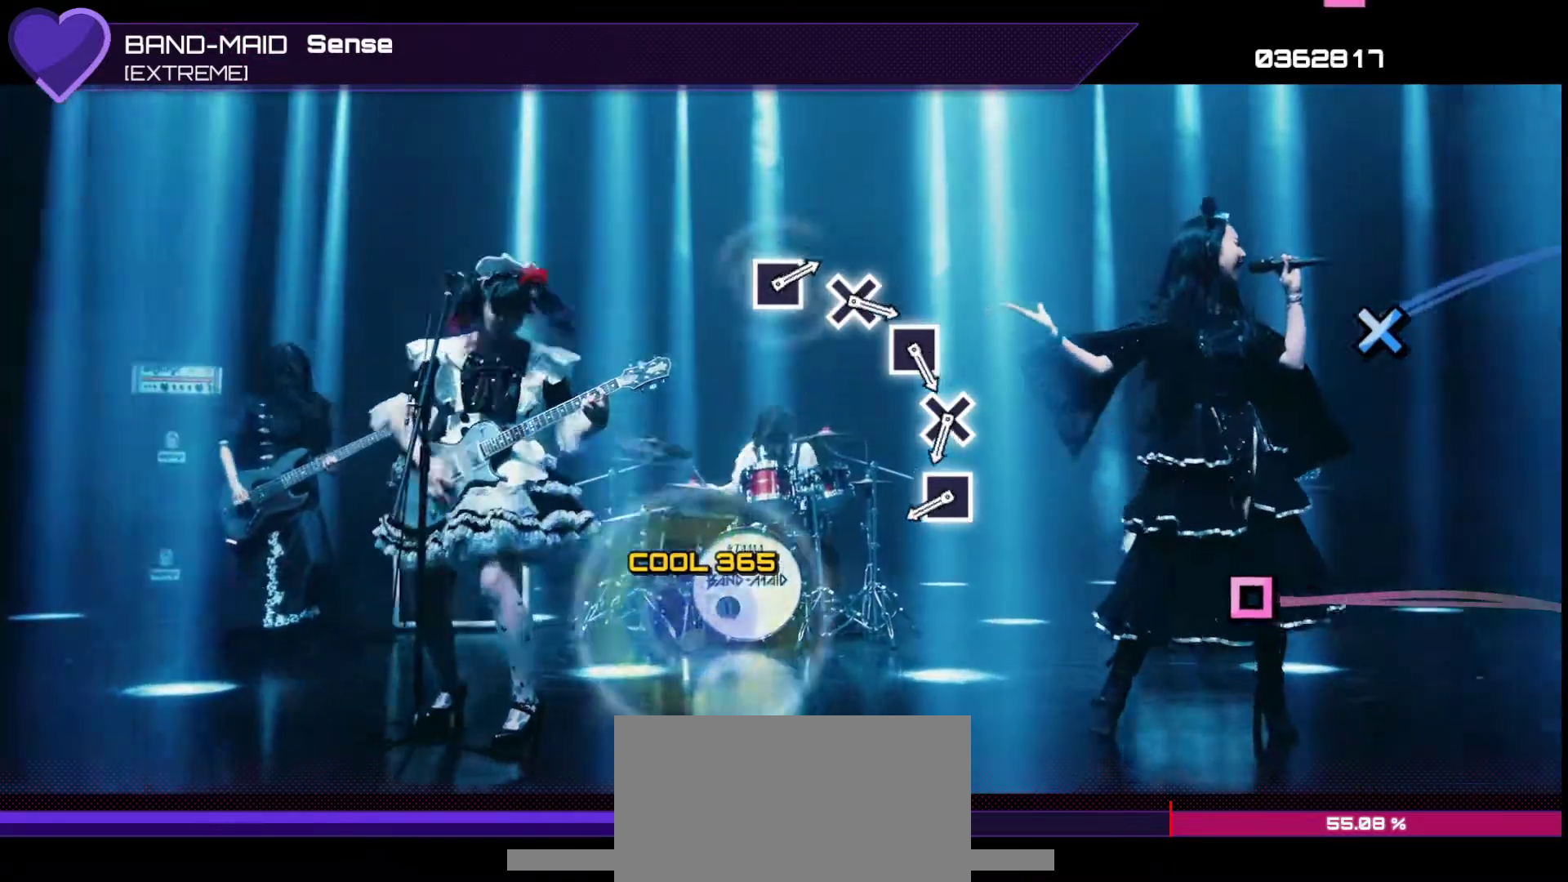
{"buttons": [], "left_stick": "center", "right_stick": "center", "events": [[383, "SQUARE", "down"], [433, "SQUARE", "up"]]}
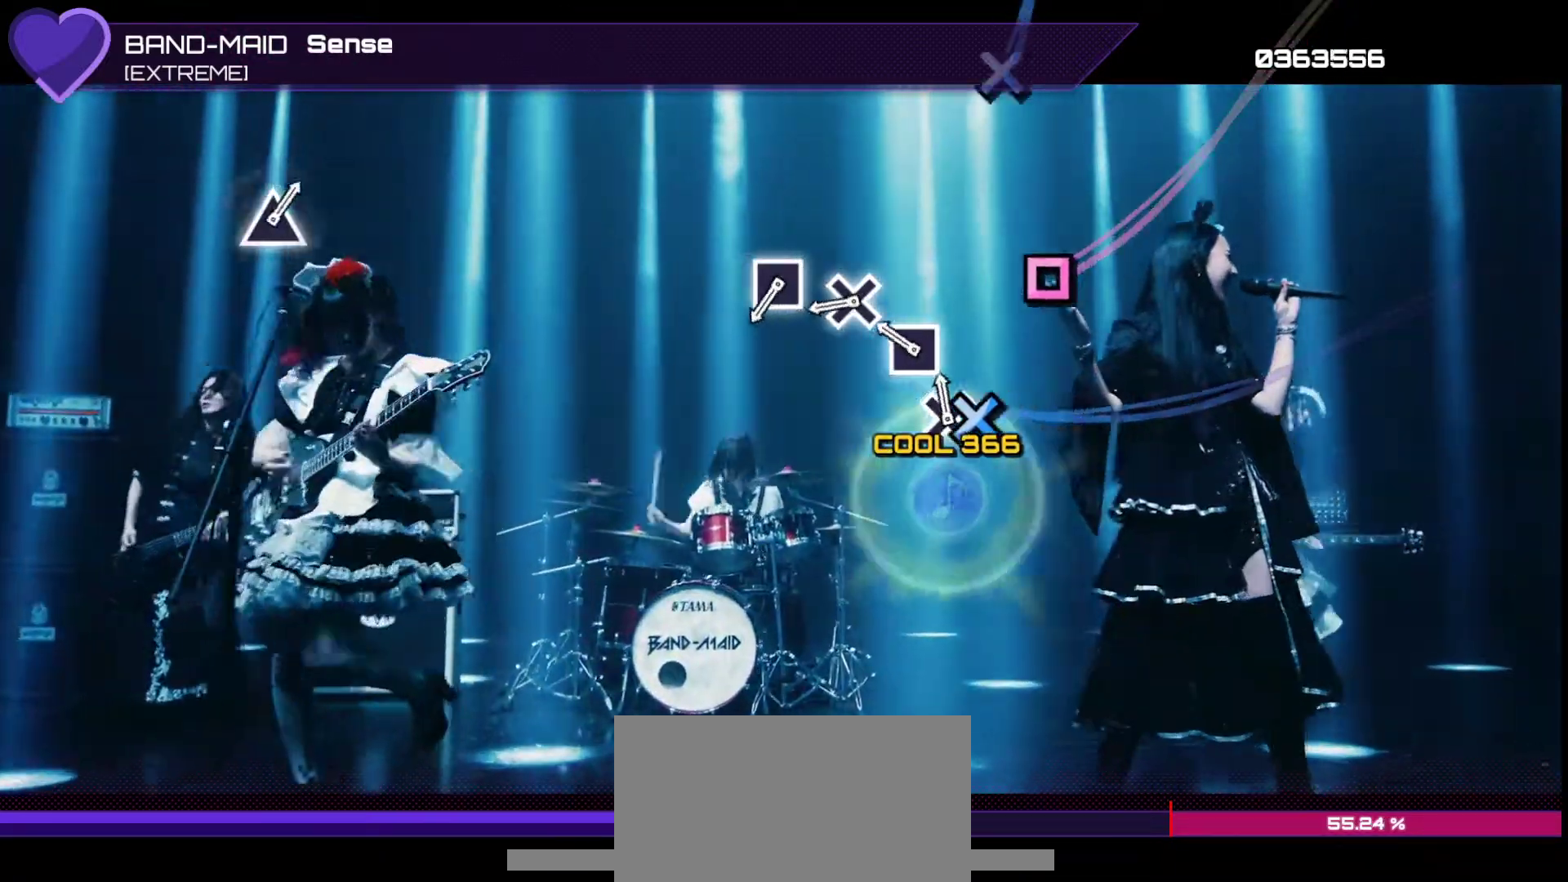
{"buttons": ["SQUARE"], "left_stick": "center", "right_stick": "center", "events": [[33, "CROSS", "down"], [117, "CROSS", "up"], [200, "SQUARE", "down"], [267, "SQUARE", "up"], [367, "CROSS", "down"], [450, "CROSS", "up"], [500, "SQUARE", "down"]]}
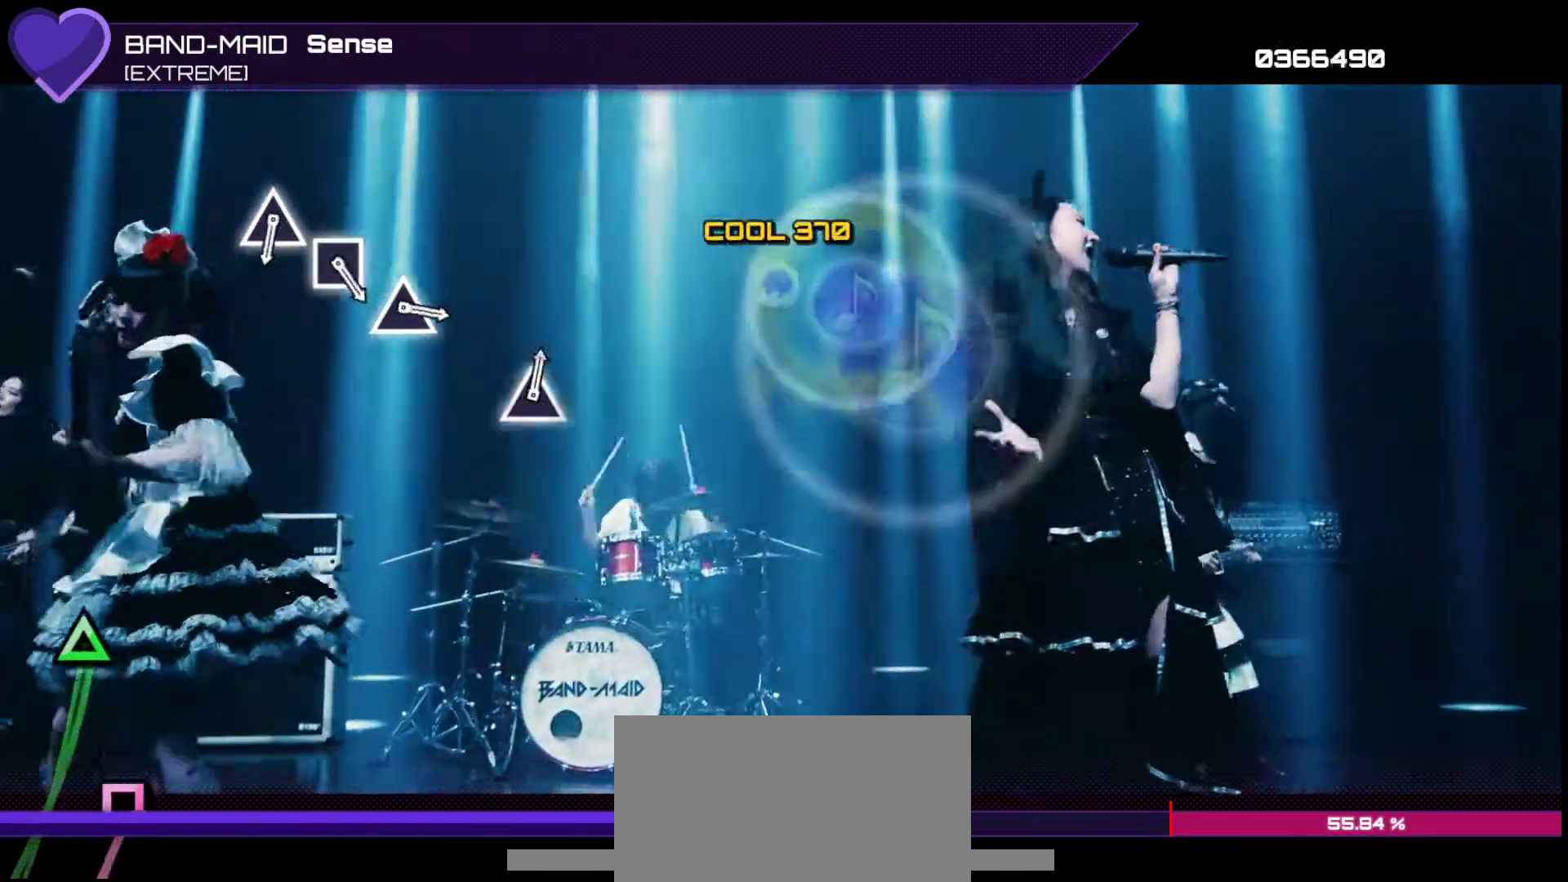
{"buttons": [], "left_stick": "center", "right_stick": "center", "events": [[67, "SQUARE", "up"]]}
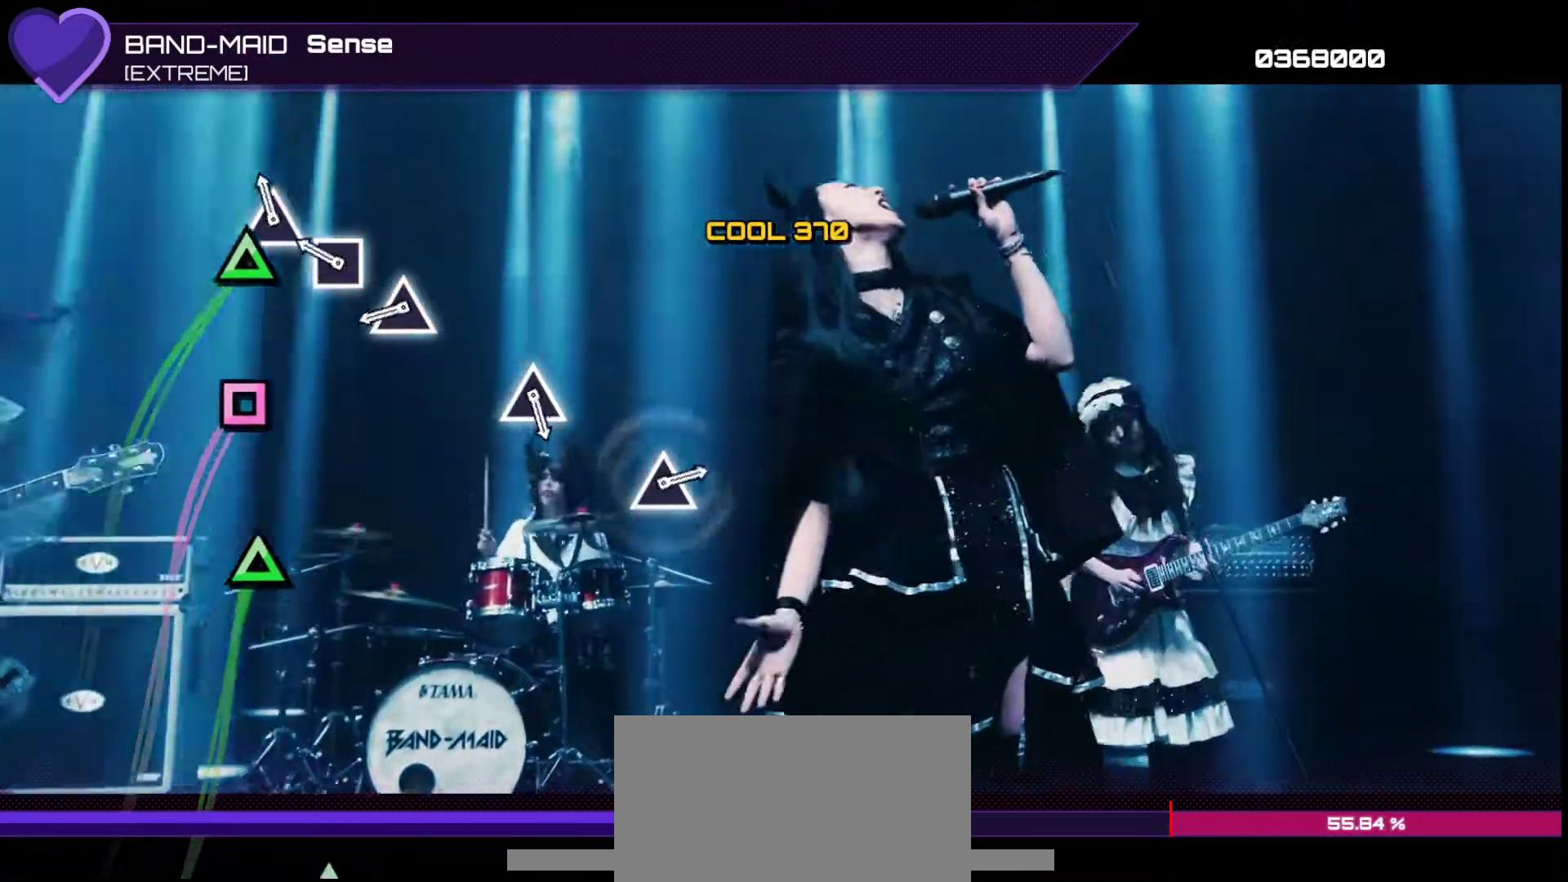
{"buttons": [], "left_stick": "center", "right_stick": "center", "events": [[67, "TRIANGLE", "down"], [117, "TRIANGLE", "up"], [217, "SQUARE", "down"], [283, "SQUARE", "up"], [367, "TRIANGLE", "down"], [467, "TRIANGLE", "up"]]}
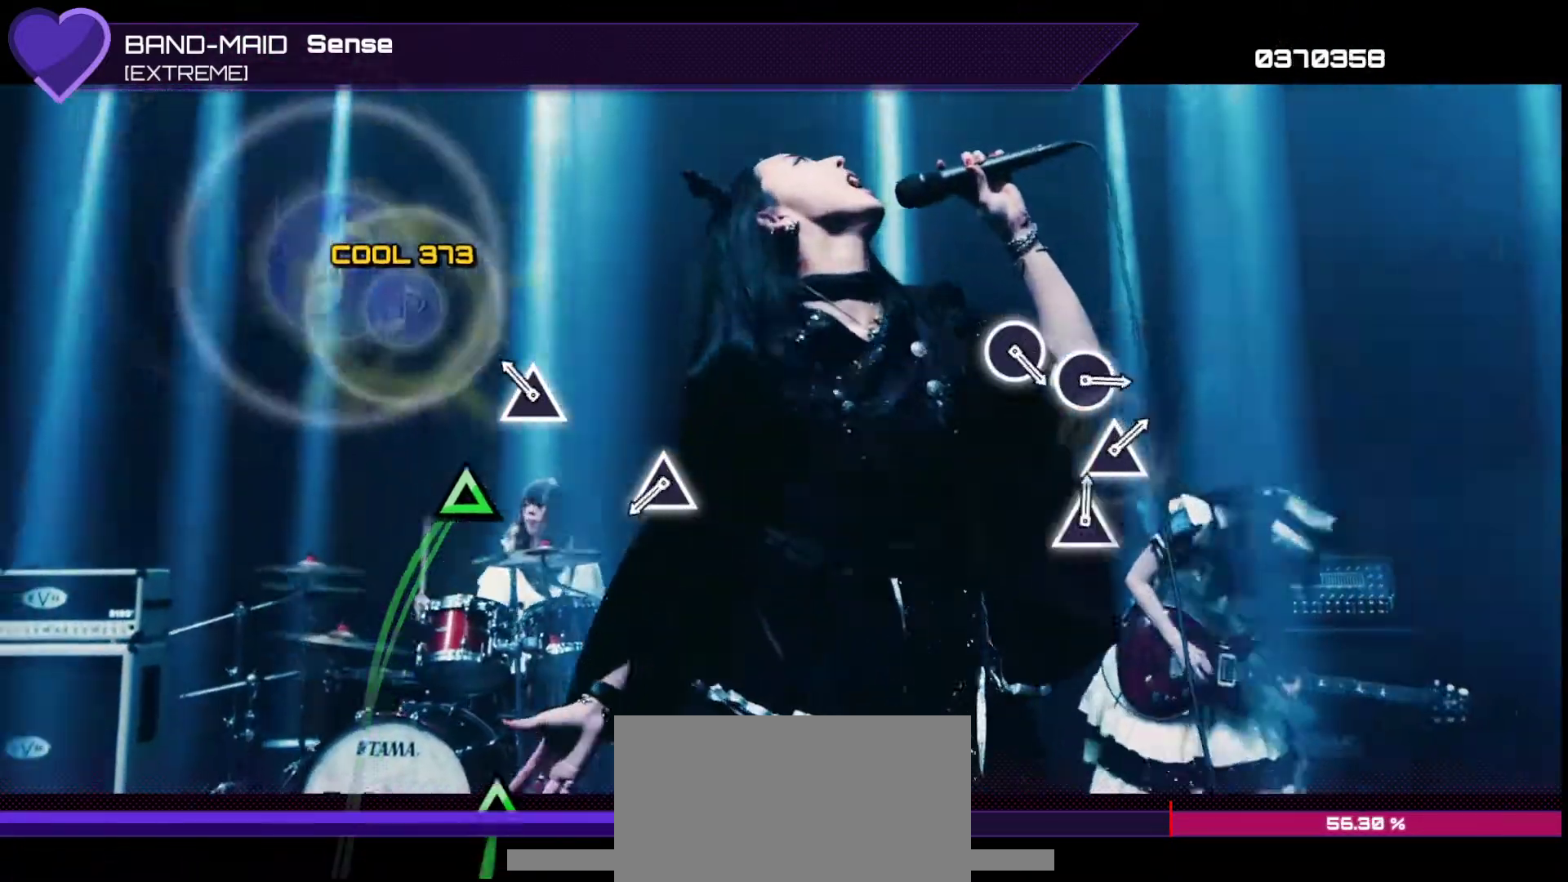
{"buttons": ["TRIANGLE"], "left_stick": "center", "right_stick": "center", "events": [[167, "TRIANGLE", "down"], [267, "TRIANGLE", "up"], [450, "TRIANGLE", "down"]]}
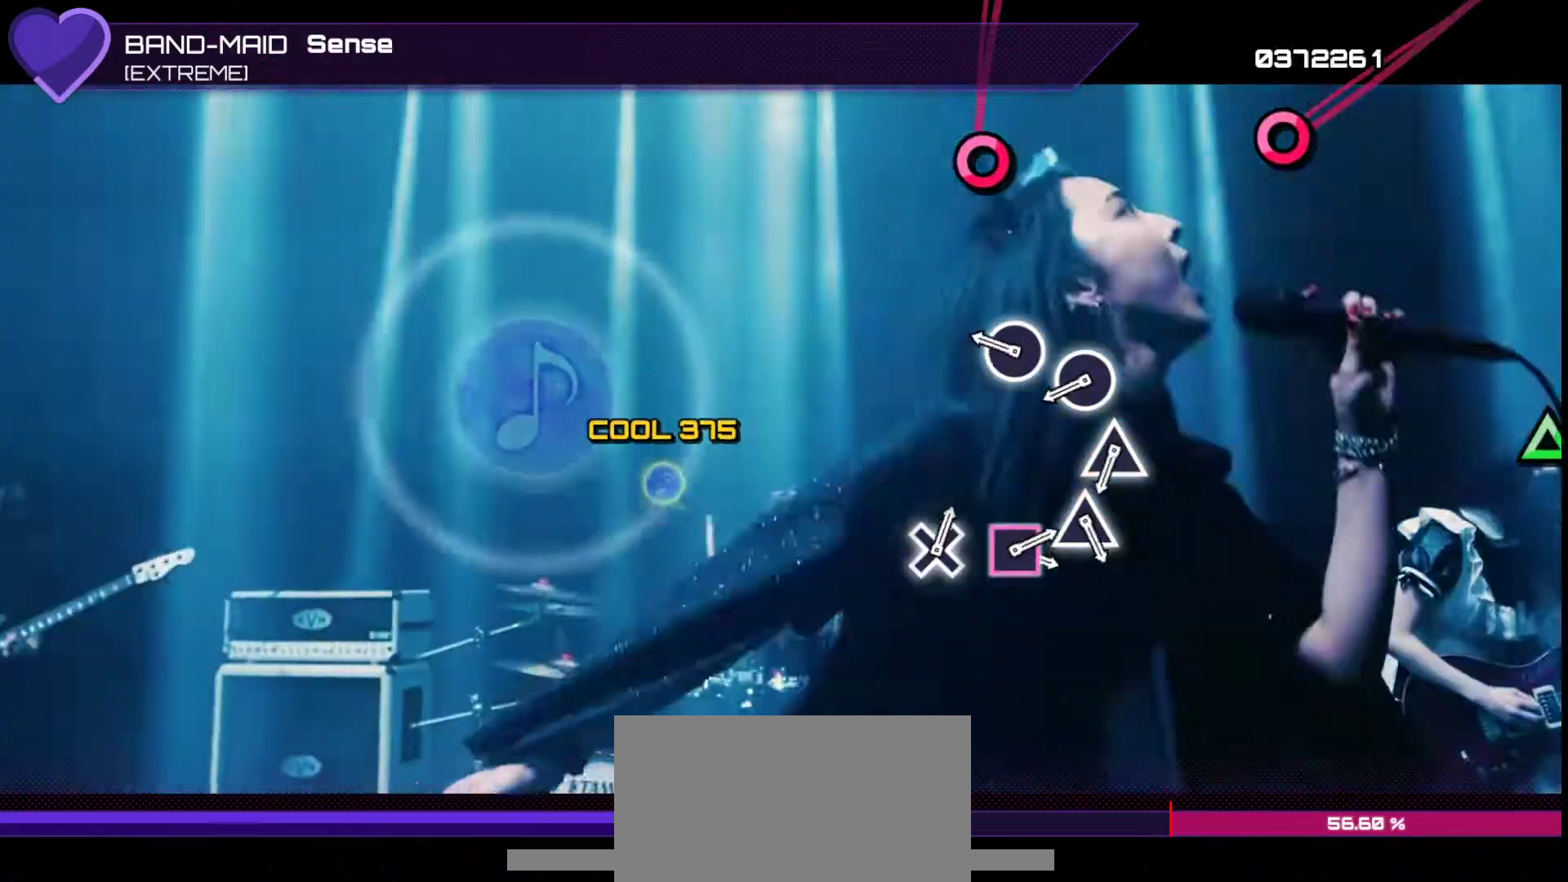
{"buttons": [], "left_stick": "center", "right_stick": "center", "events": [[50, "TRIANGLE", "up"], [250, "CIRCLE", "down"], [300, "CIRCLE", "up"], [383, "CIRCLE", "down"], [450, "CIRCLE", "up"]]}